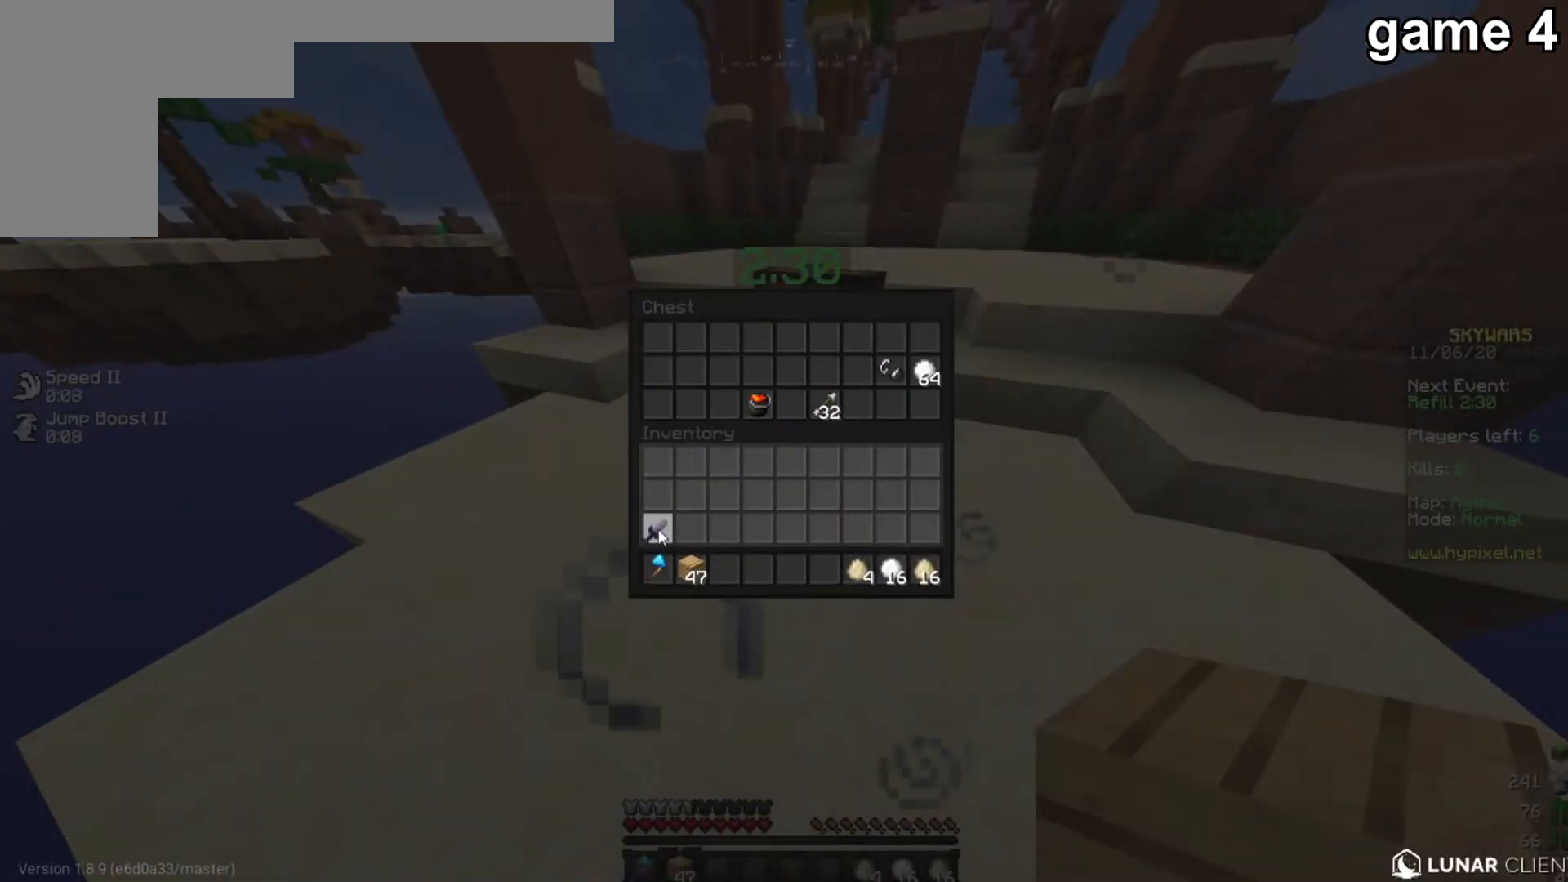
Gameplay with keyboard and mouse; each line is a JSON object with the keys and mouse buttons held at the frame after it. "events" lists presses ("down") and releases ("up") of "a", "d", "s", "w", "mouse_left" and "mouse_right" between this image and that frame as [ms after this image, input, new state], when the widget could be followed in between. "mouse_left", "mouse_right" = the "left", "right" buttons of the "mouse" list. No other keys are recorded. Fast repeated clicks can show as one long hold. Mouse movement is not recorded.
{"keys": [], "mouse": [], "events": []}
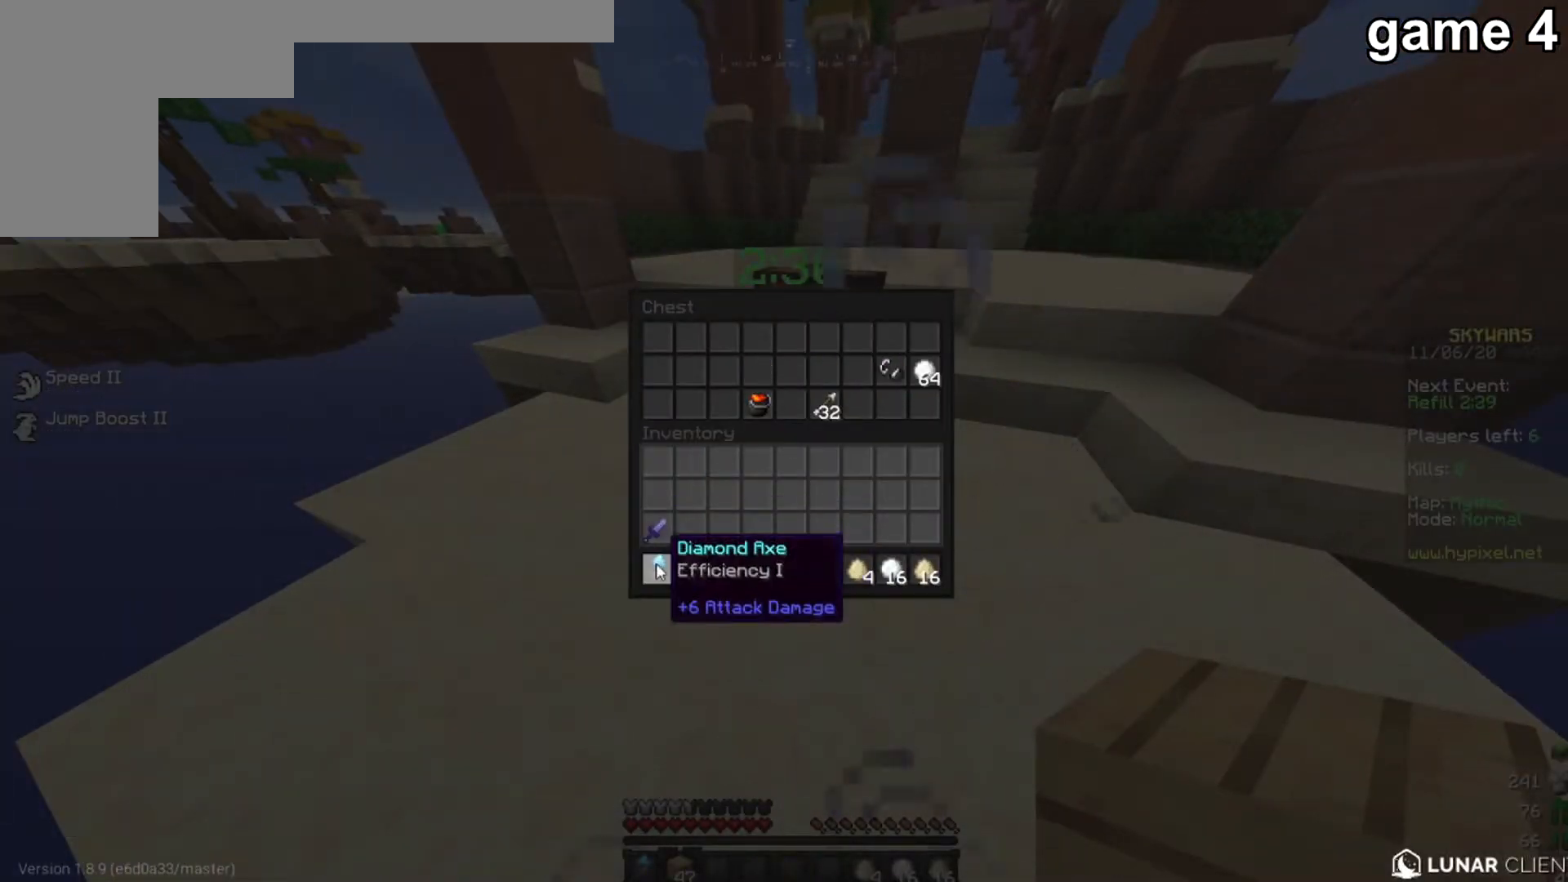
{"keys": [], "mouse": [], "events": []}
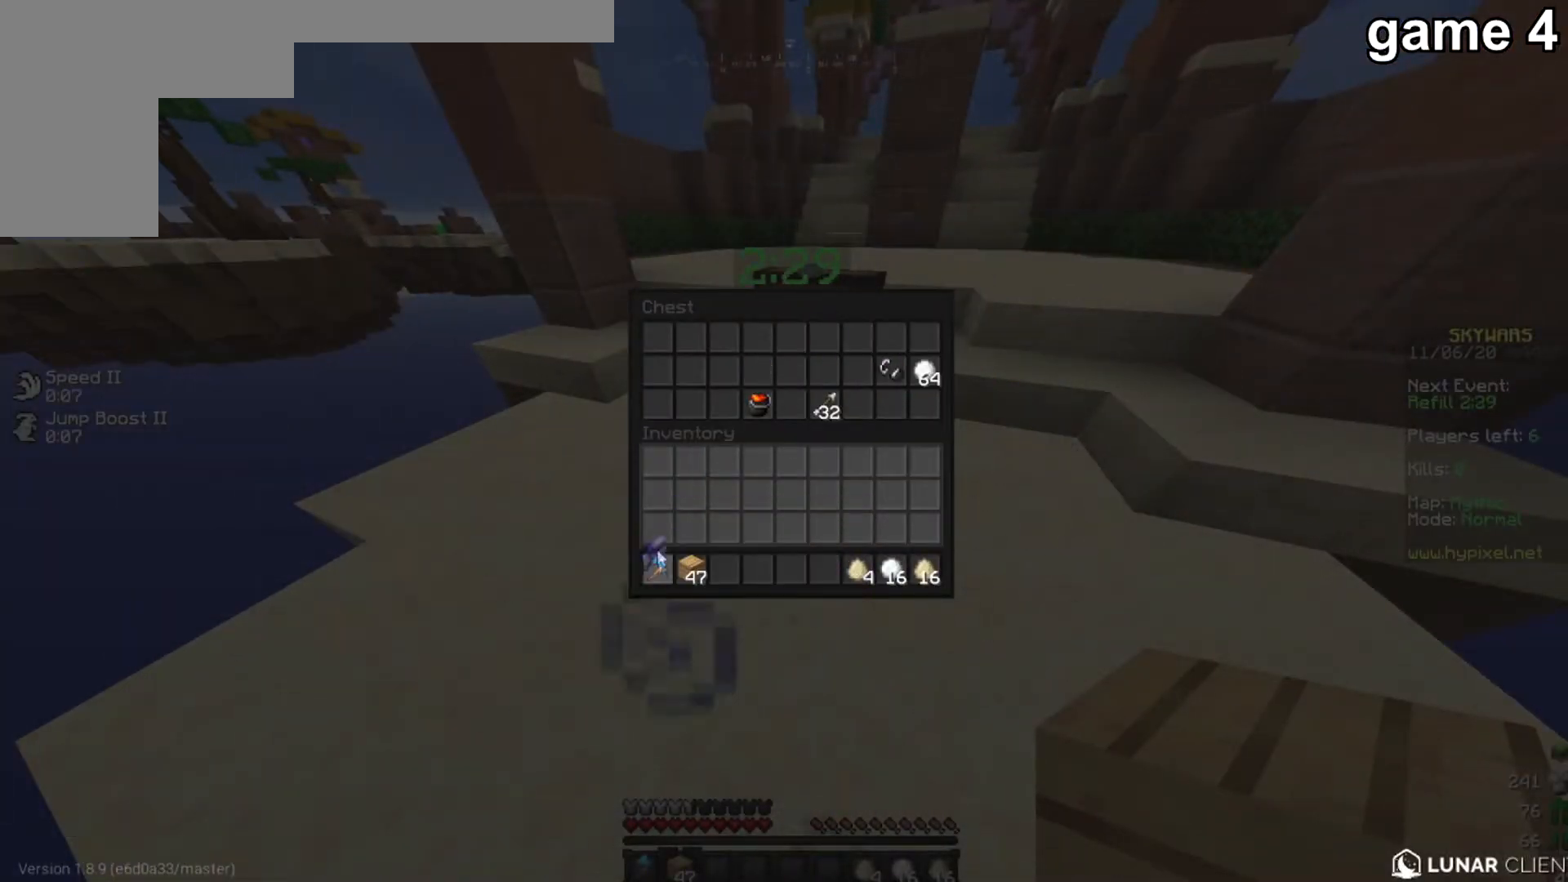
{"keys": [], "mouse": [], "events": []}
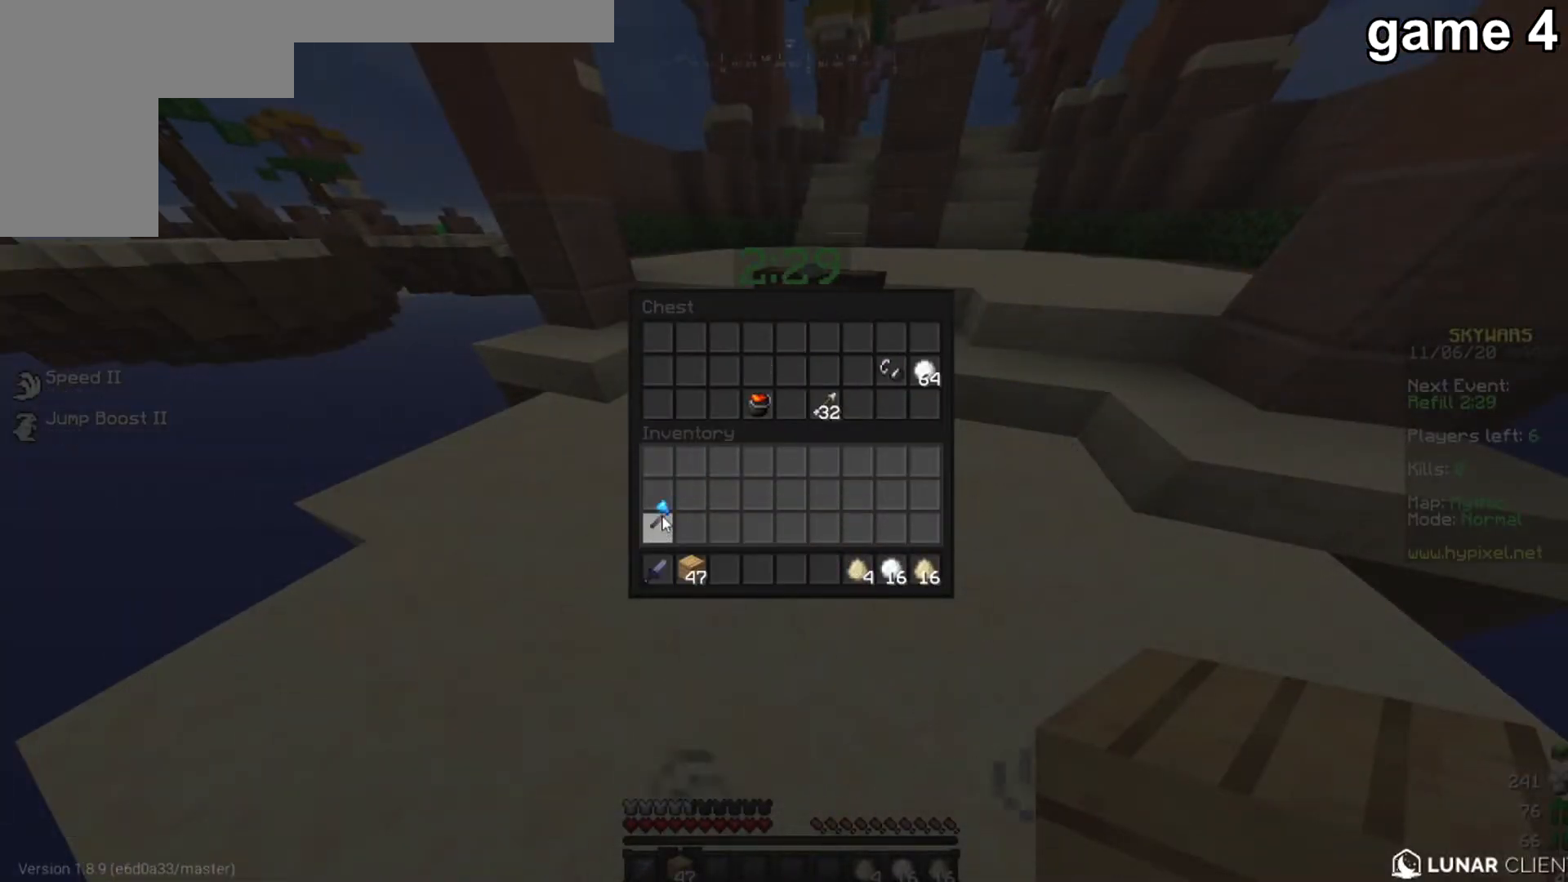
{"keys": [], "mouse": [], "events": []}
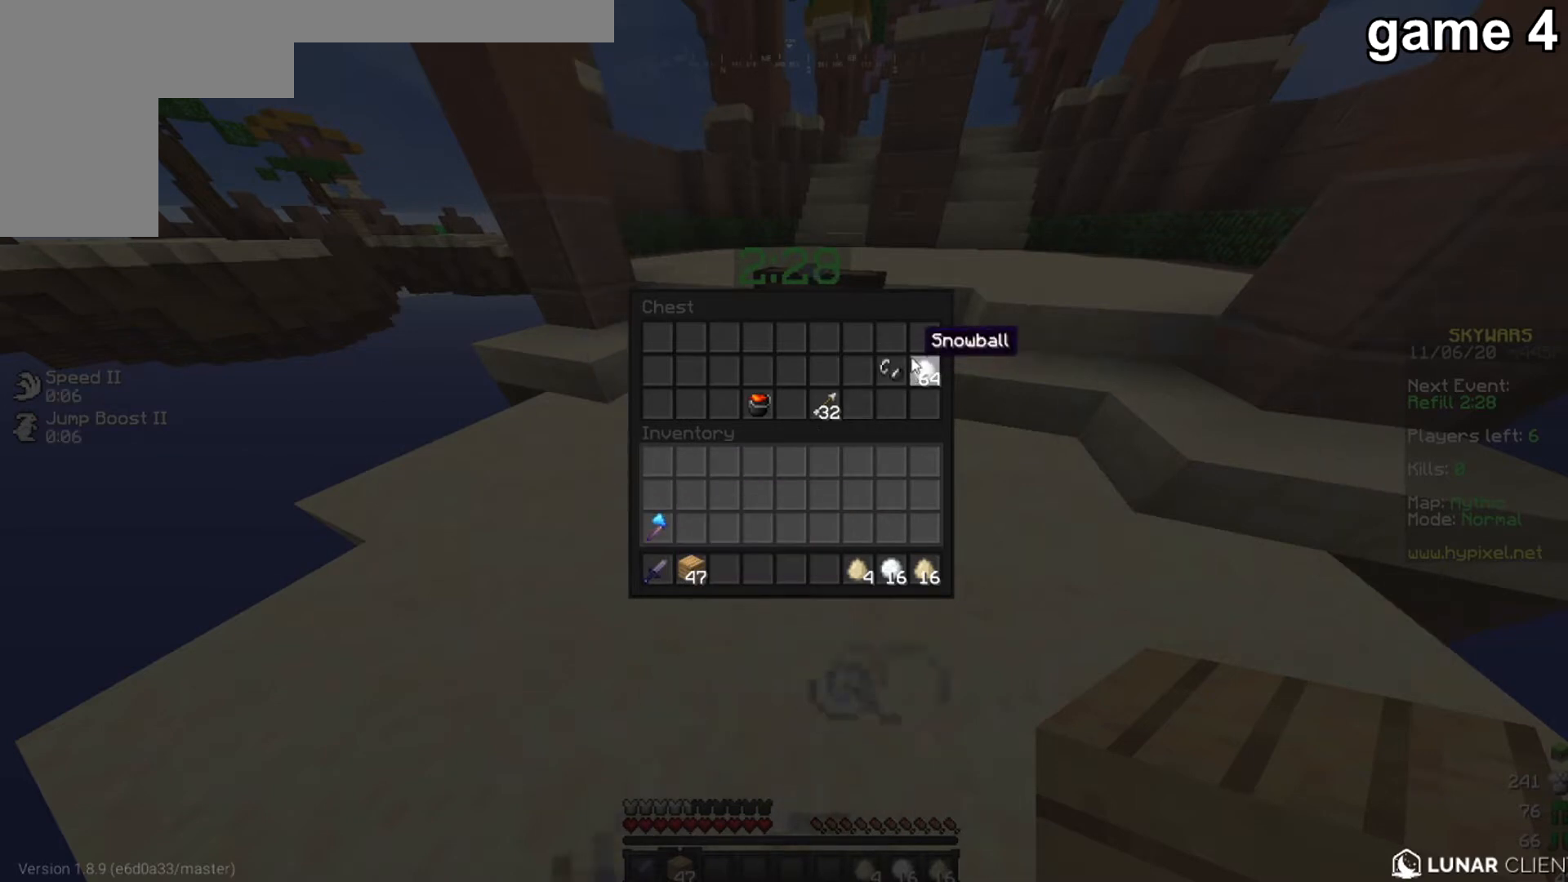
{"keys": [], "mouse": [], "events": []}
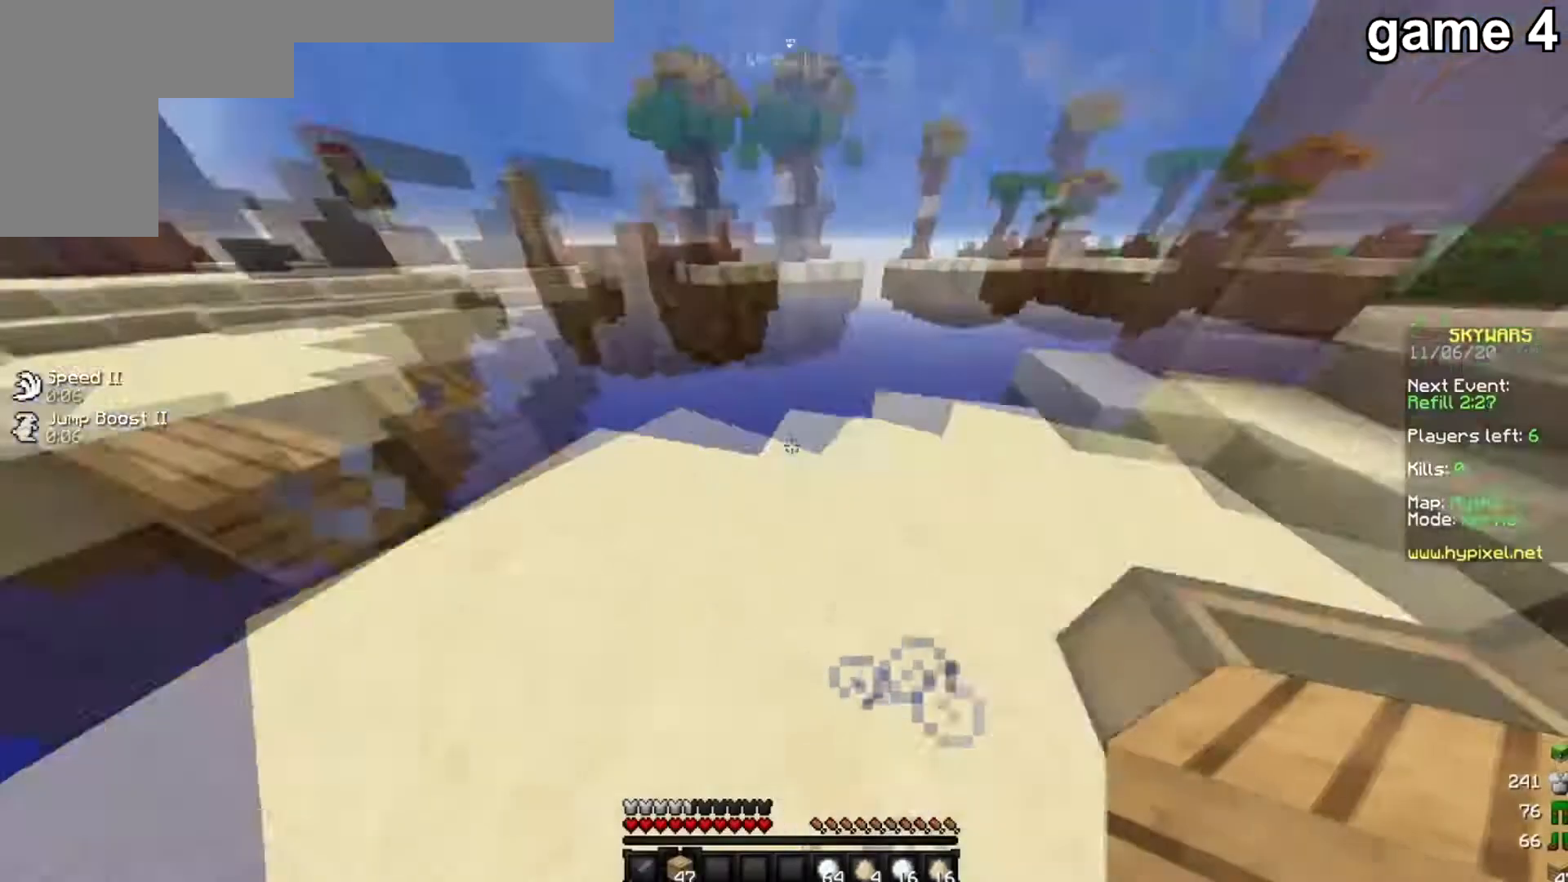
{"keys": ["s"], "mouse": [], "events": [[167, "d", "down"], [367, "d", "up"], [467, "s", "down"]]}
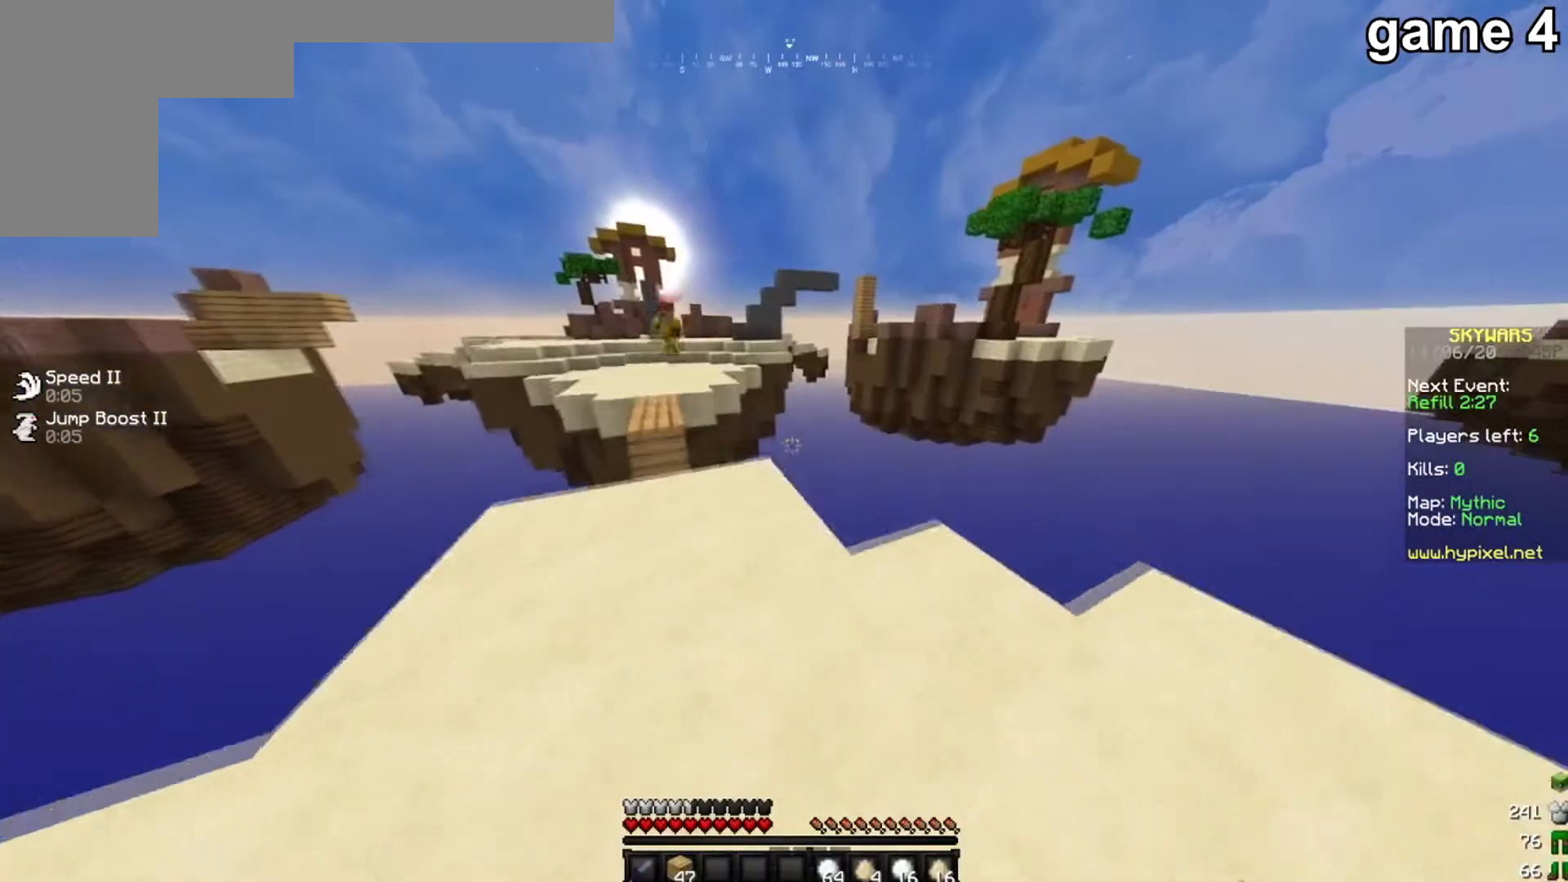
{"keys": [], "mouse": [], "events": [[300, "s", "up"]]}
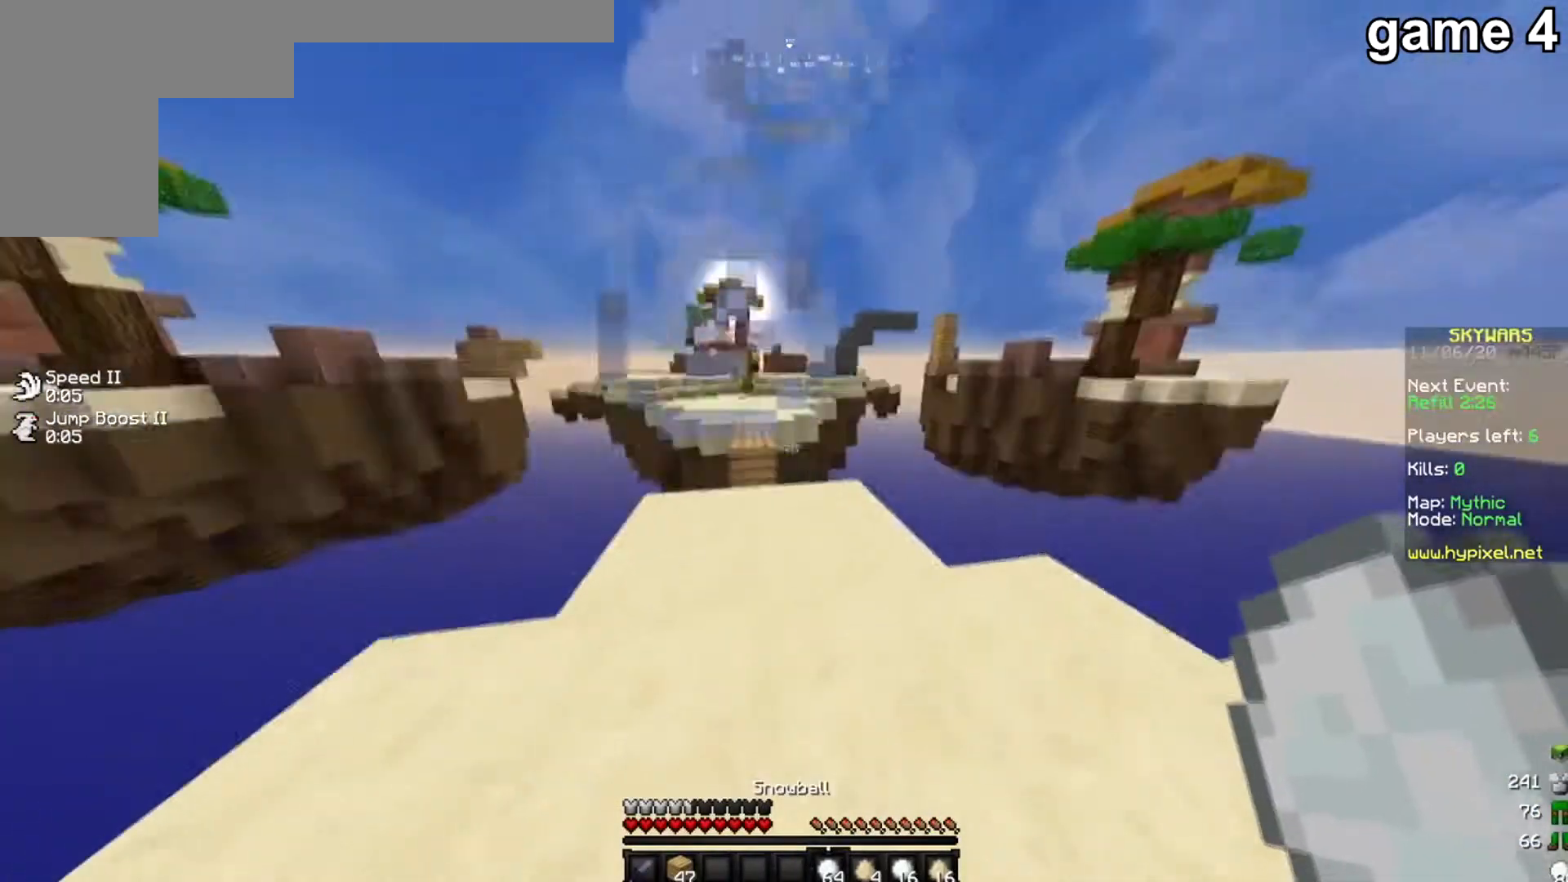
{"keys": [], "mouse": ["right"], "events": [[67, "w", "down"], [134, "mouse_right", "down"], [201, "w", "up"]]}
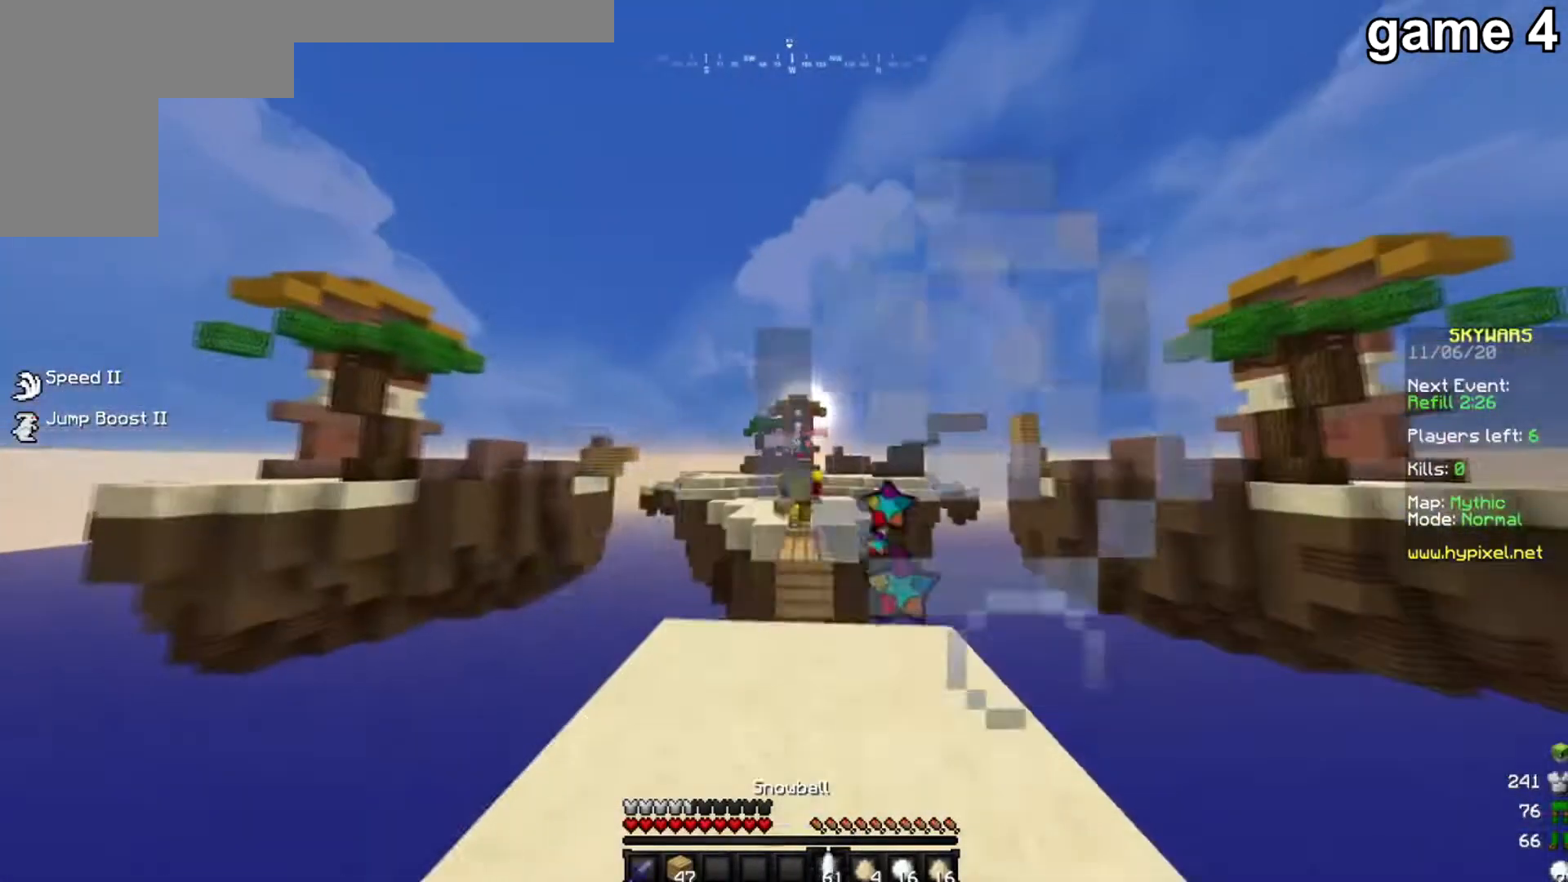
{"keys": ["s"], "mouse": ["right"], "events": [[67, "s", "down"]]}
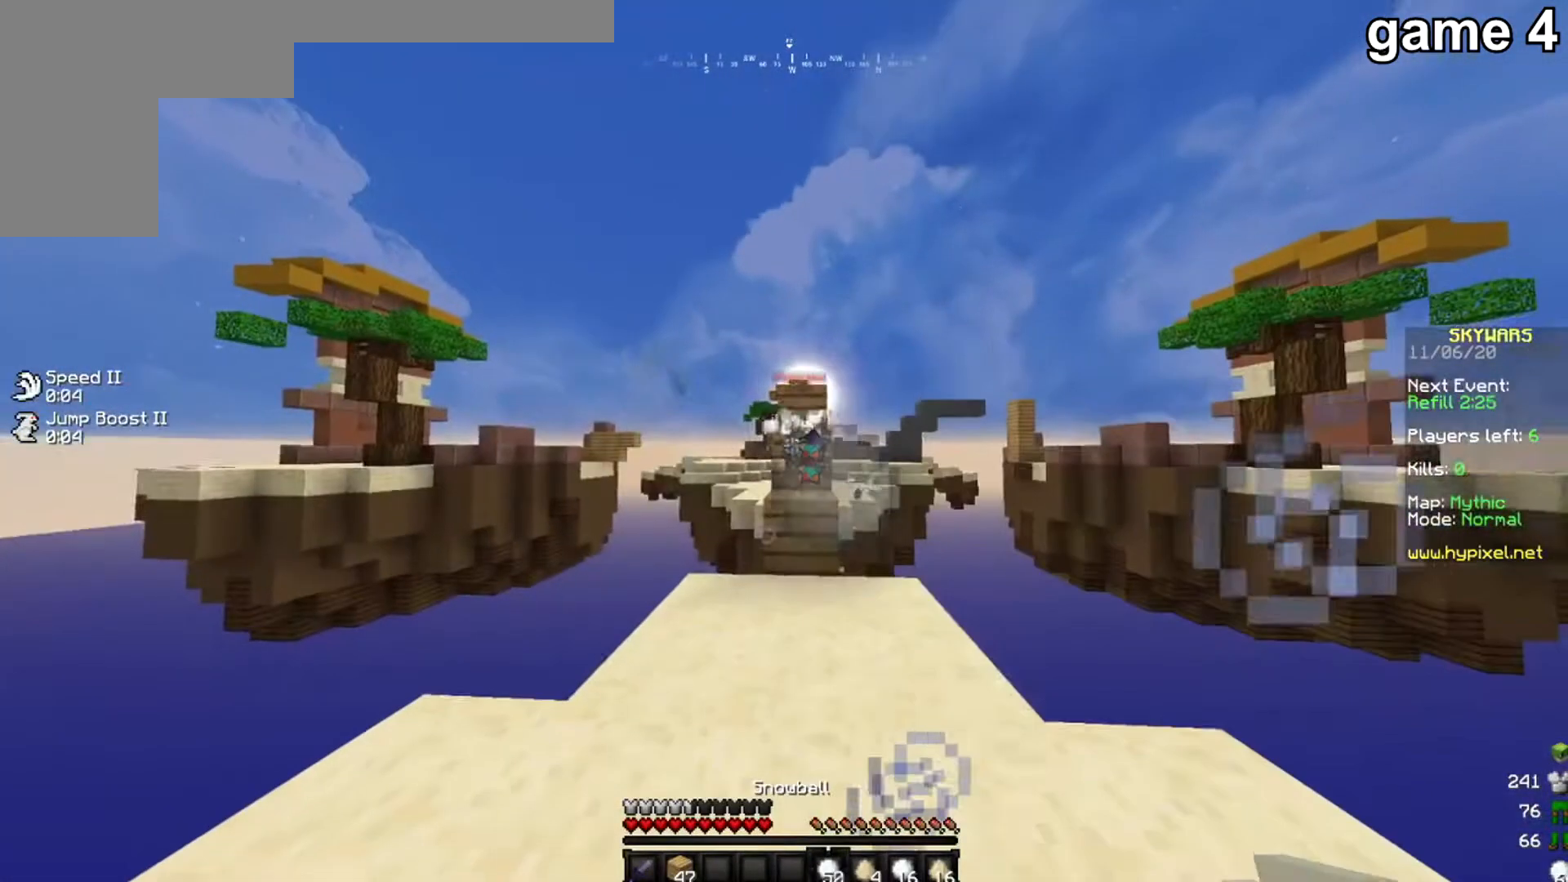
{"keys": [], "mouse": ["right"], "events": [[134, "mouse_right", "up"], [234, "s", "up"], [467, "mouse_right", "down"]]}
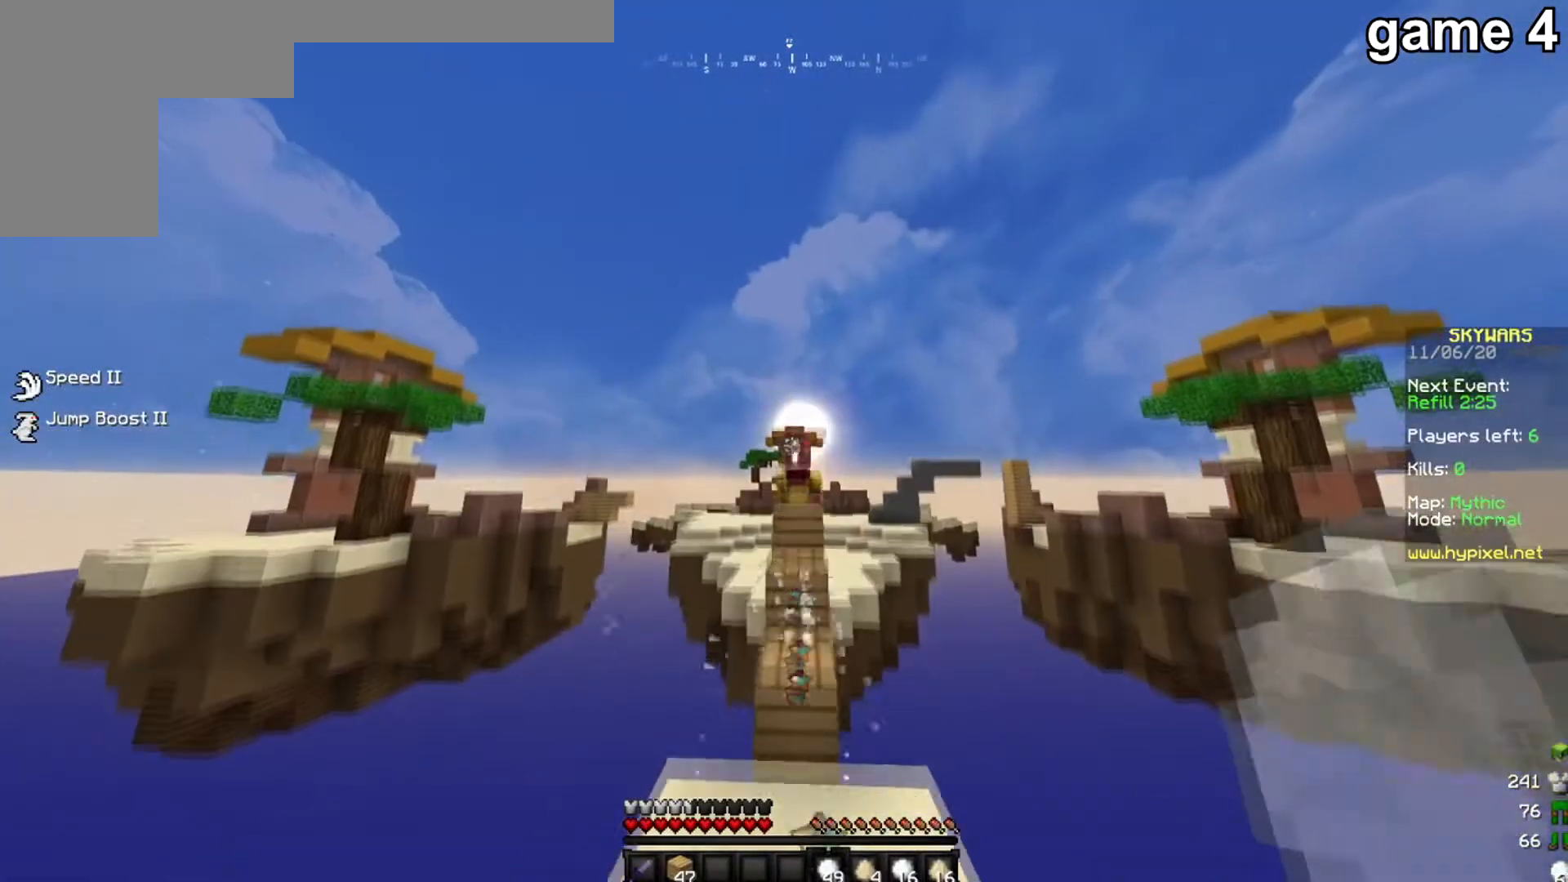
{"keys": [], "mouse": ["right"], "events": [[33, "mouse_right", "up"], [100, "mouse_right", "down"]]}
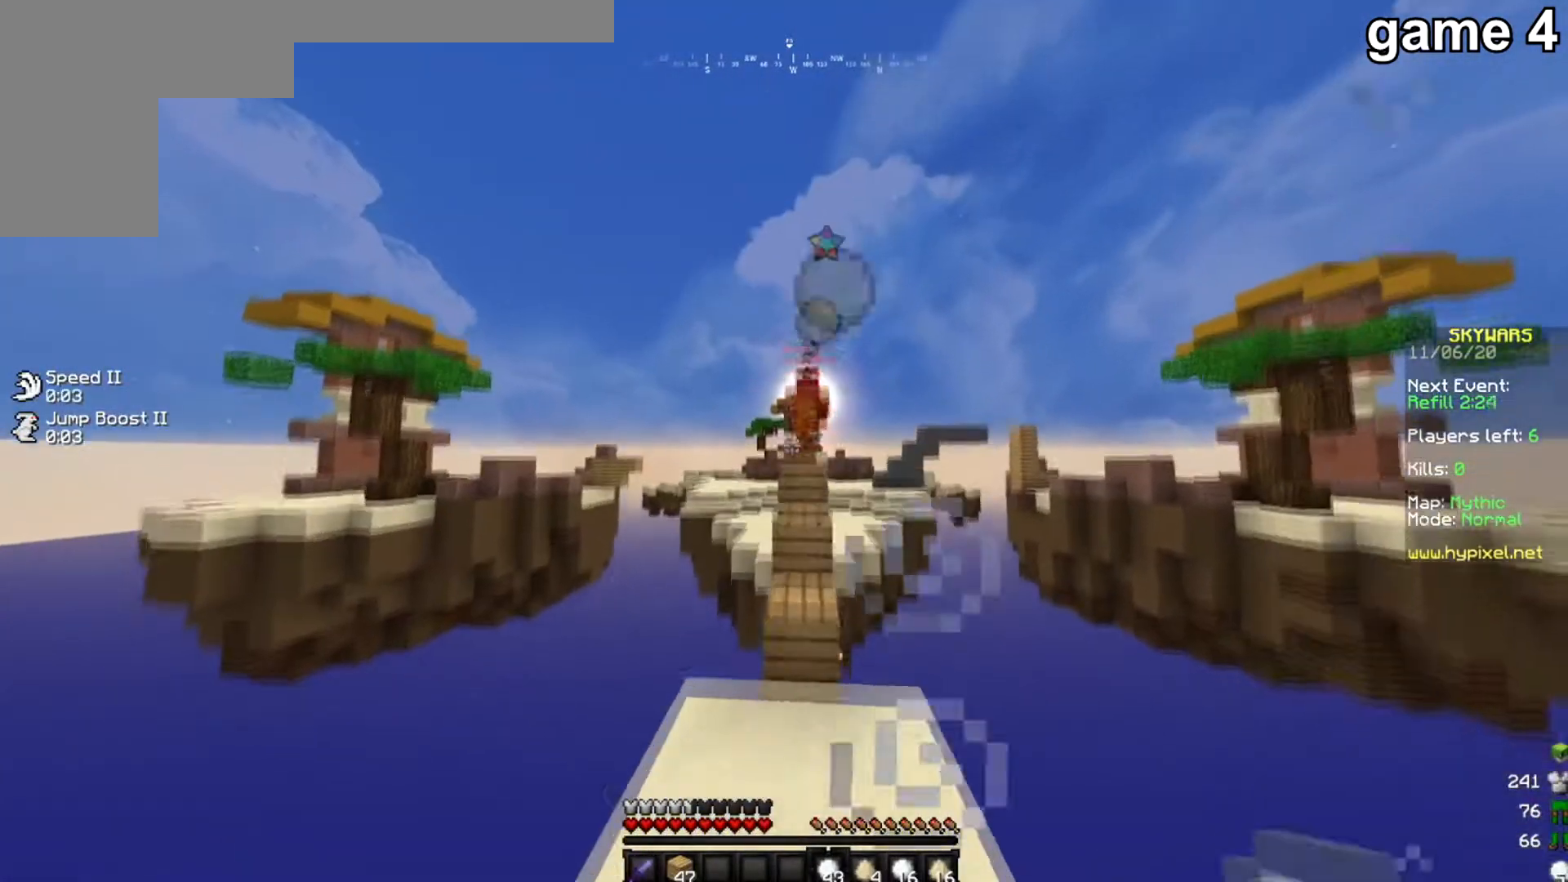
{"keys": [], "mouse": ["right"], "events": [[100, "mouse_right", "up"], [134, "mouse_right", "down"], [334, "mouse_right", "up"], [367, "mouse_right", "down"]]}
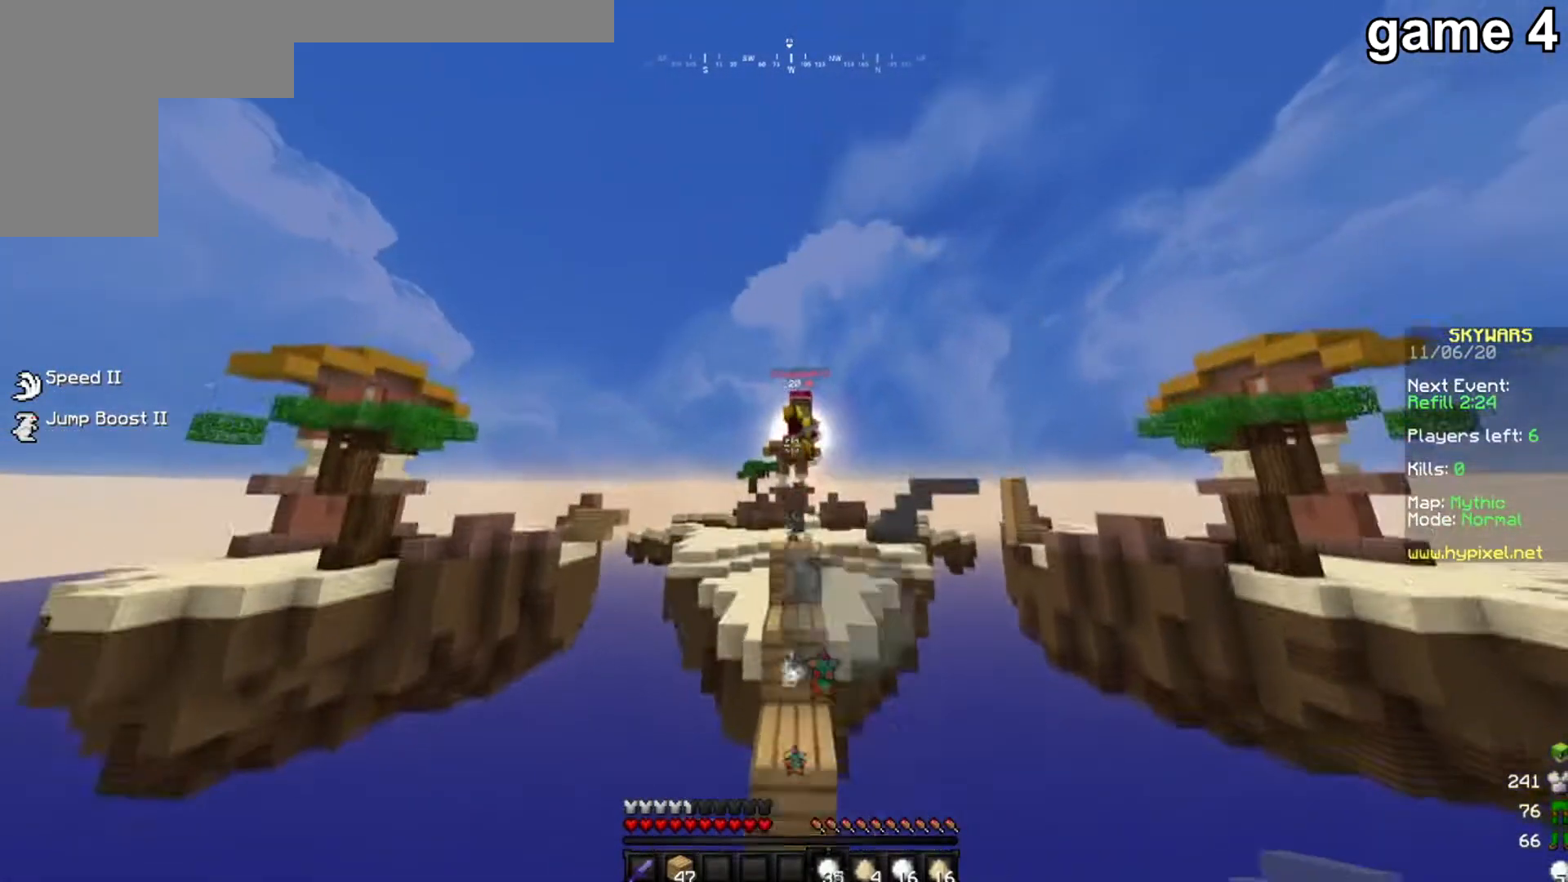
{"keys": [], "mouse": ["right"], "events": []}
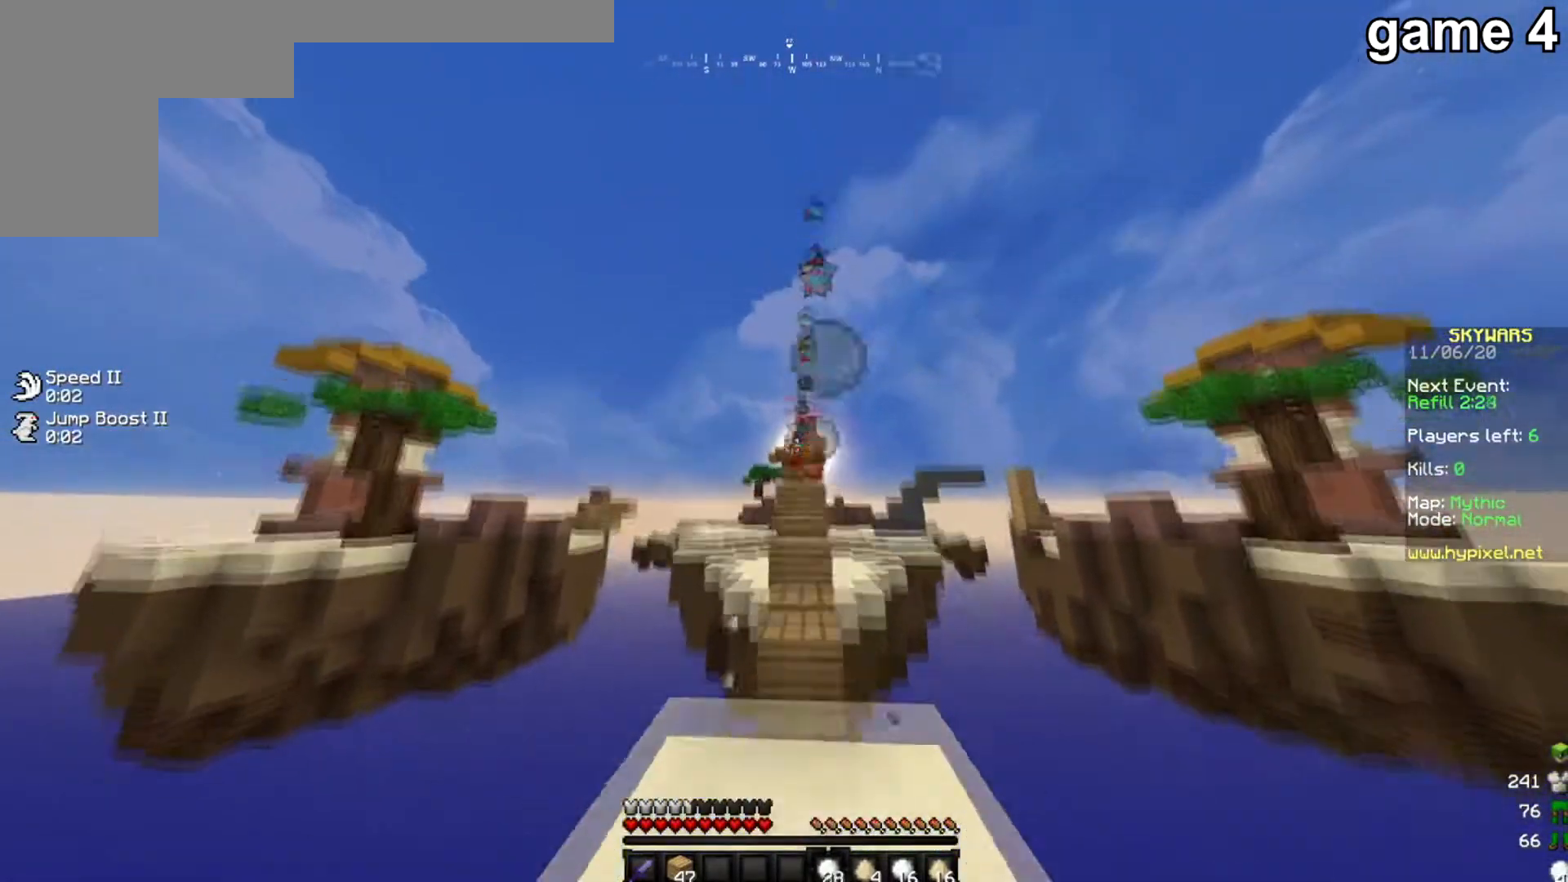
{"keys": [], "mouse": [], "events": [[100, "mouse_right", "up"]]}
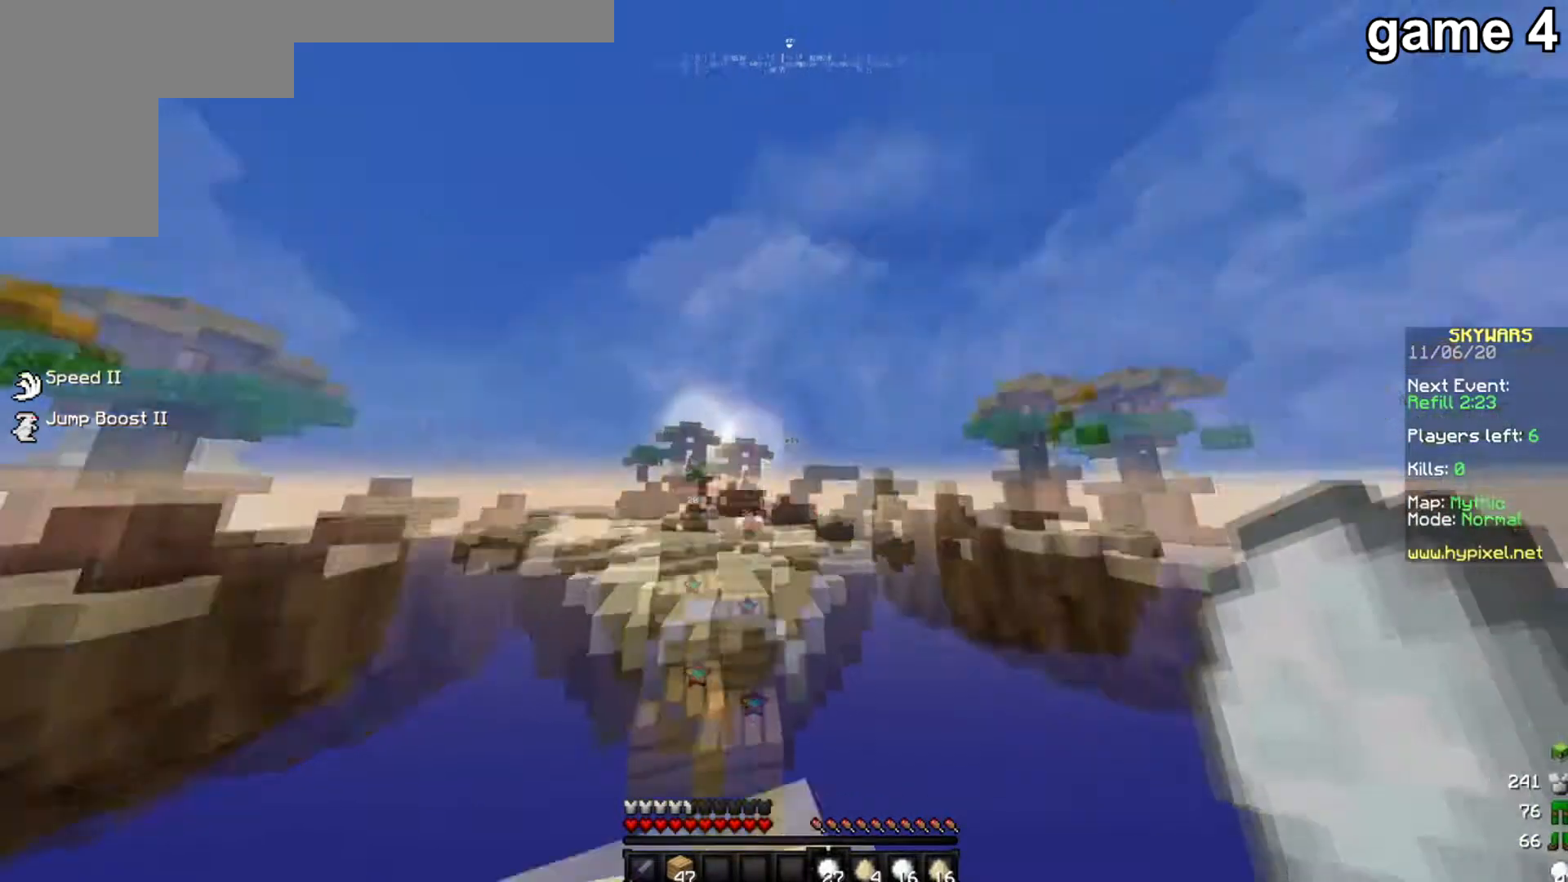
{"keys": ["w"], "mouse": [], "events": [[267, "w", "down"]]}
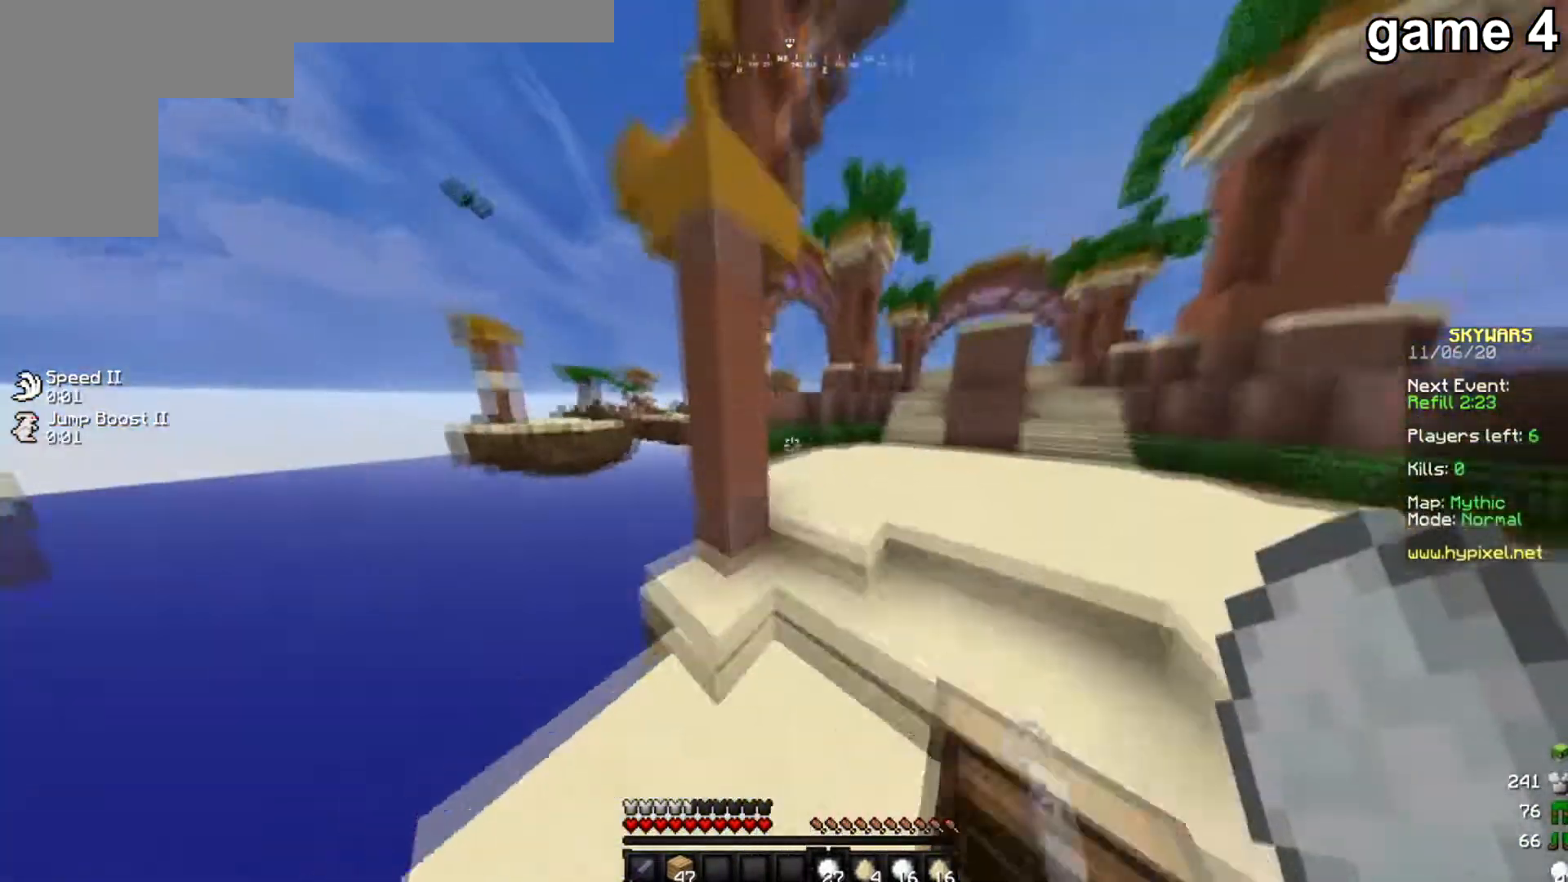
{"keys": ["w"], "mouse": [], "events": [[301, "d", "down"], [467, "d", "up"]]}
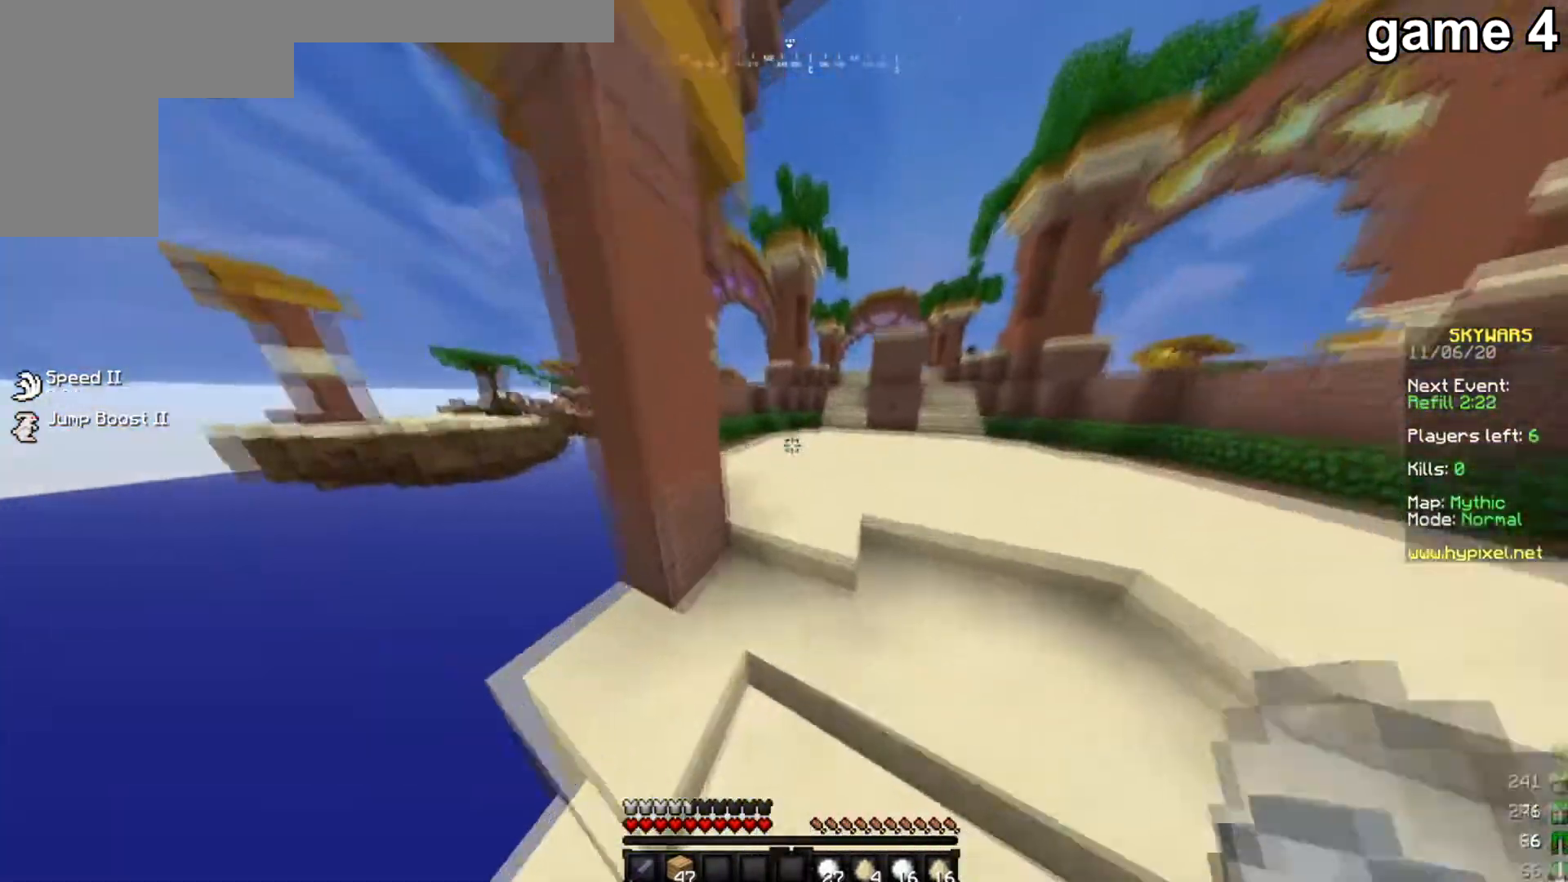
{"keys": ["a", "w"], "mouse": [], "events": [[233, "a", "down"]]}
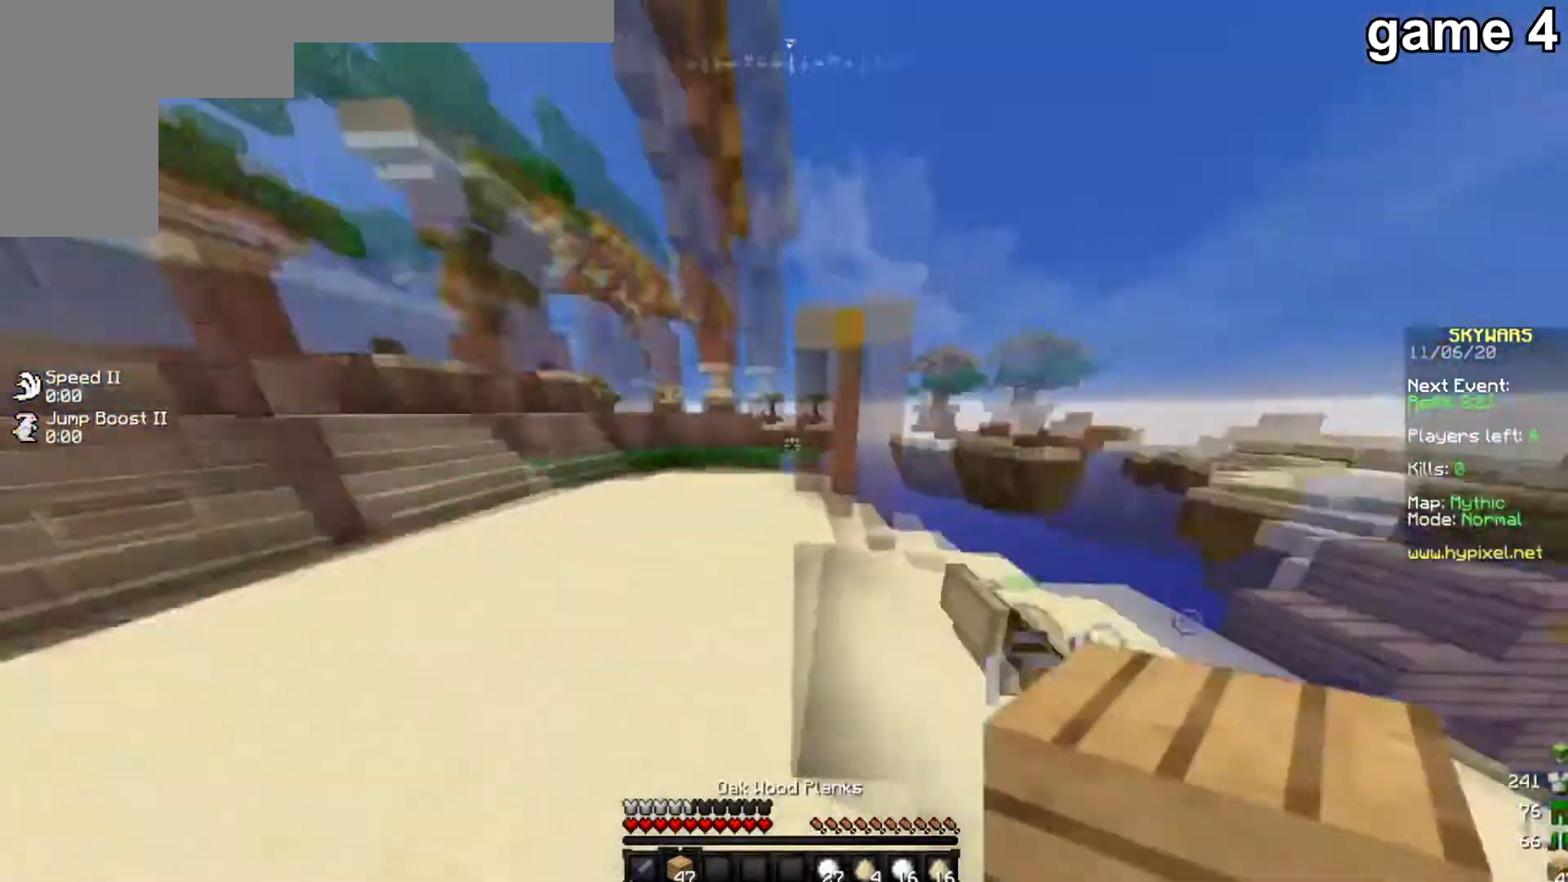
{"keys": ["w"], "mouse": [], "events": [[401, "a", "up"]]}
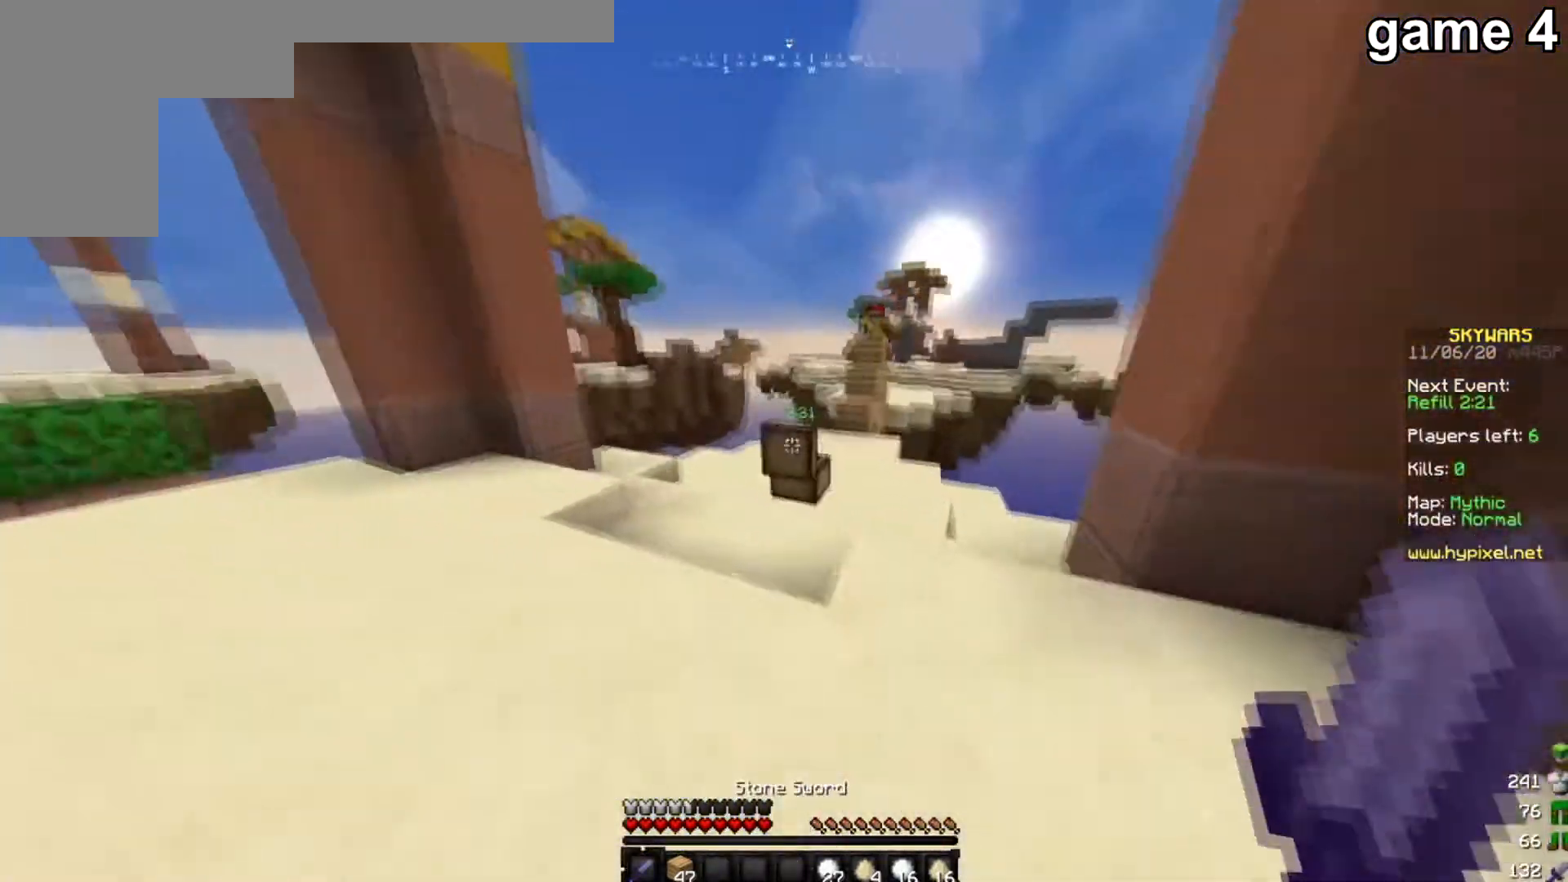
{"keys": ["w"], "mouse": [], "events": []}
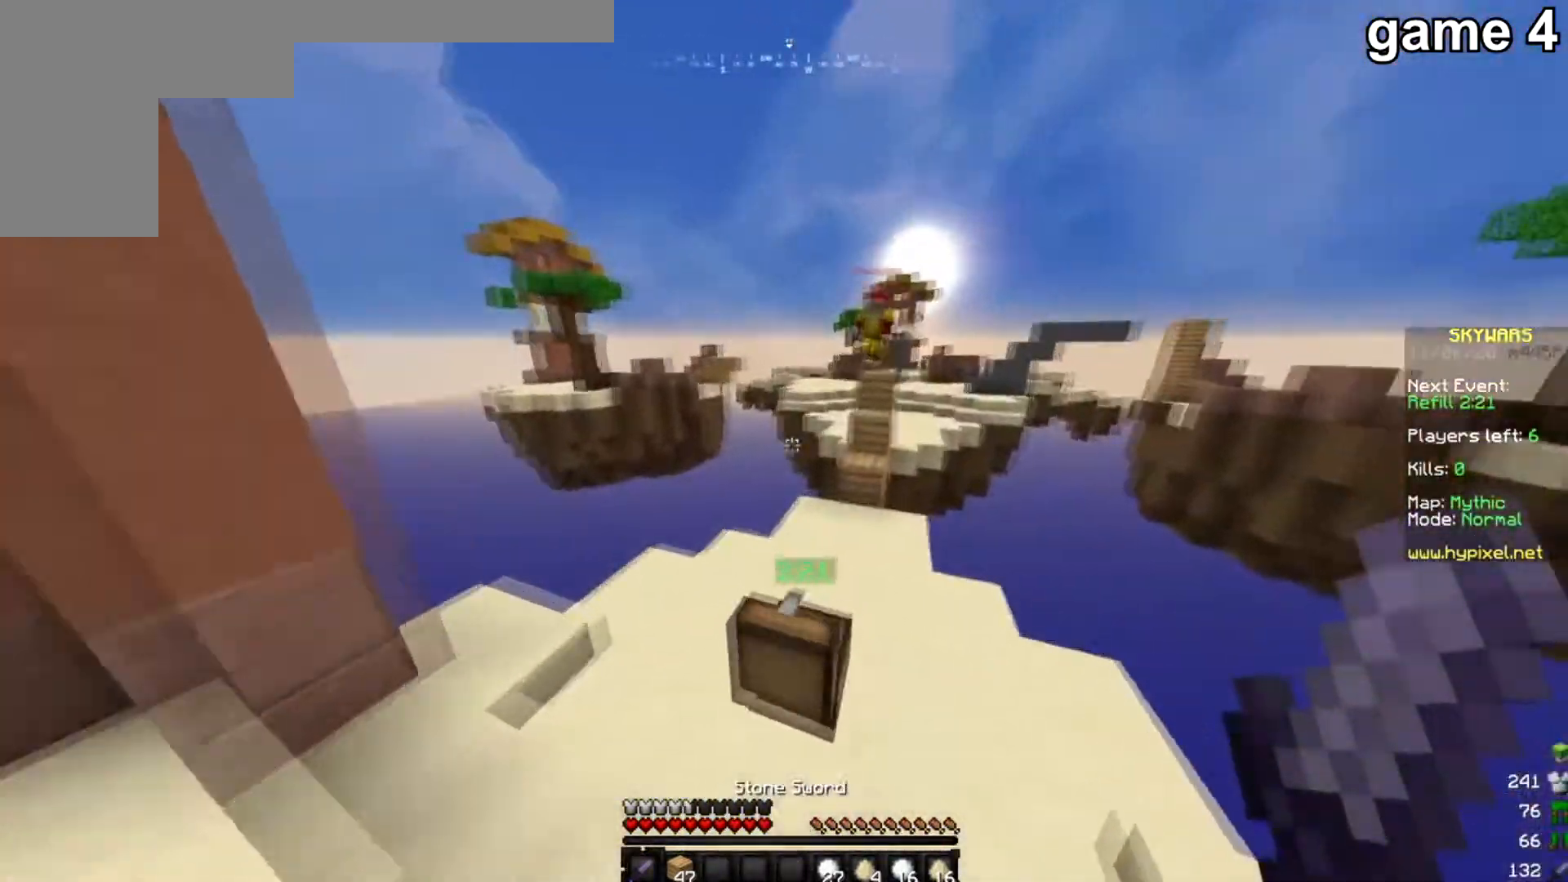
{"keys": ["s"], "mouse": [], "events": [[167, "w", "up"], [301, "s", "down"]]}
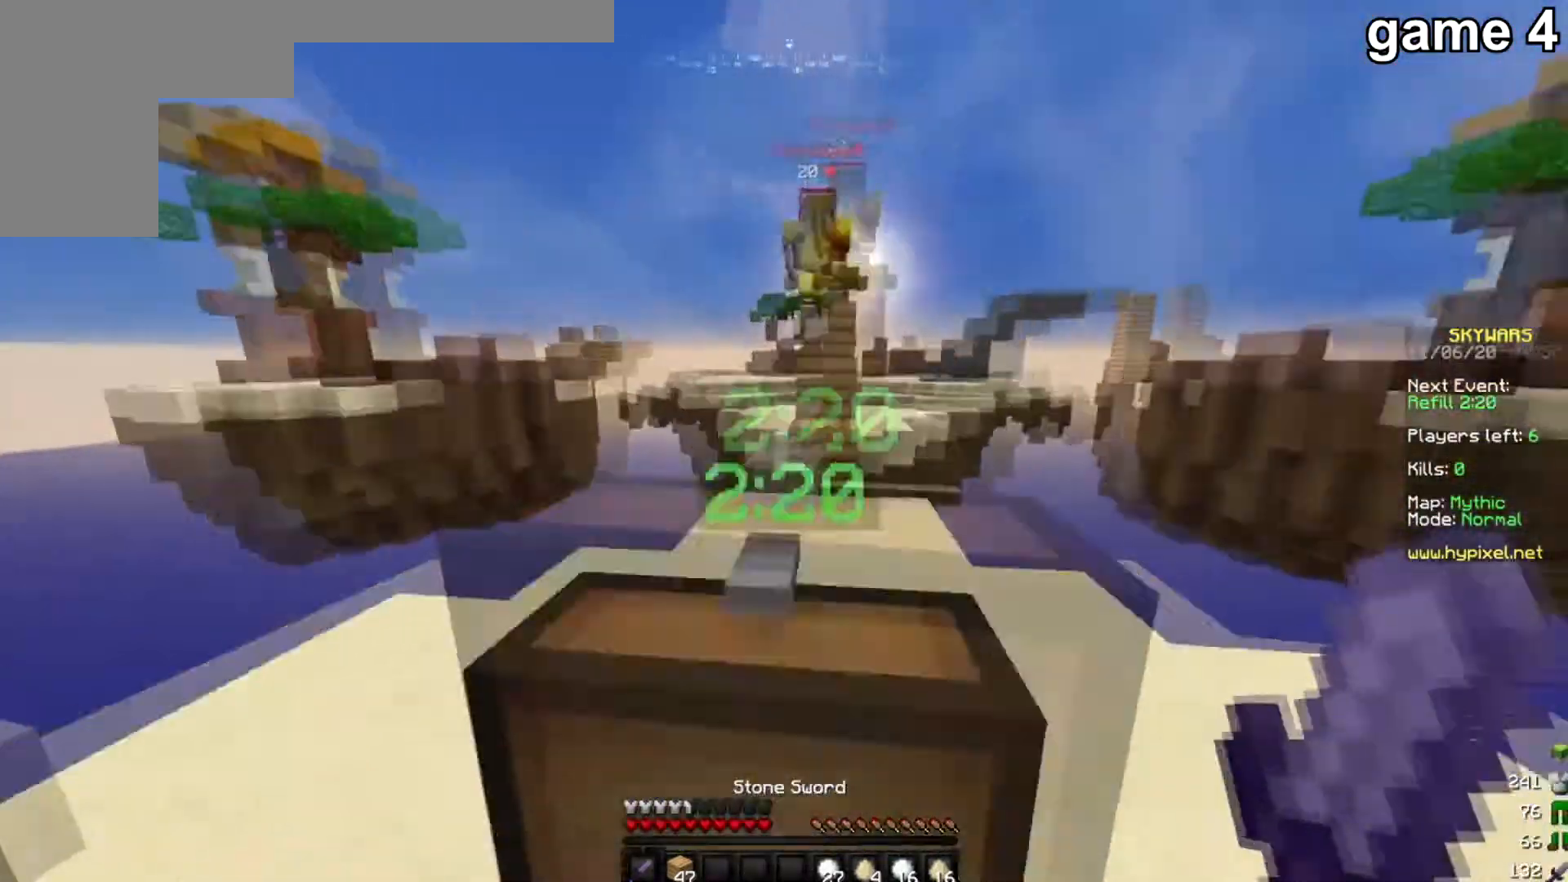
{"keys": ["w"], "mouse": ["left"], "events": [[100, "a", "down"], [233, "s", "up"], [333, "w", "down"], [400, "a", "up"], [467, "mouse_left", "down"]]}
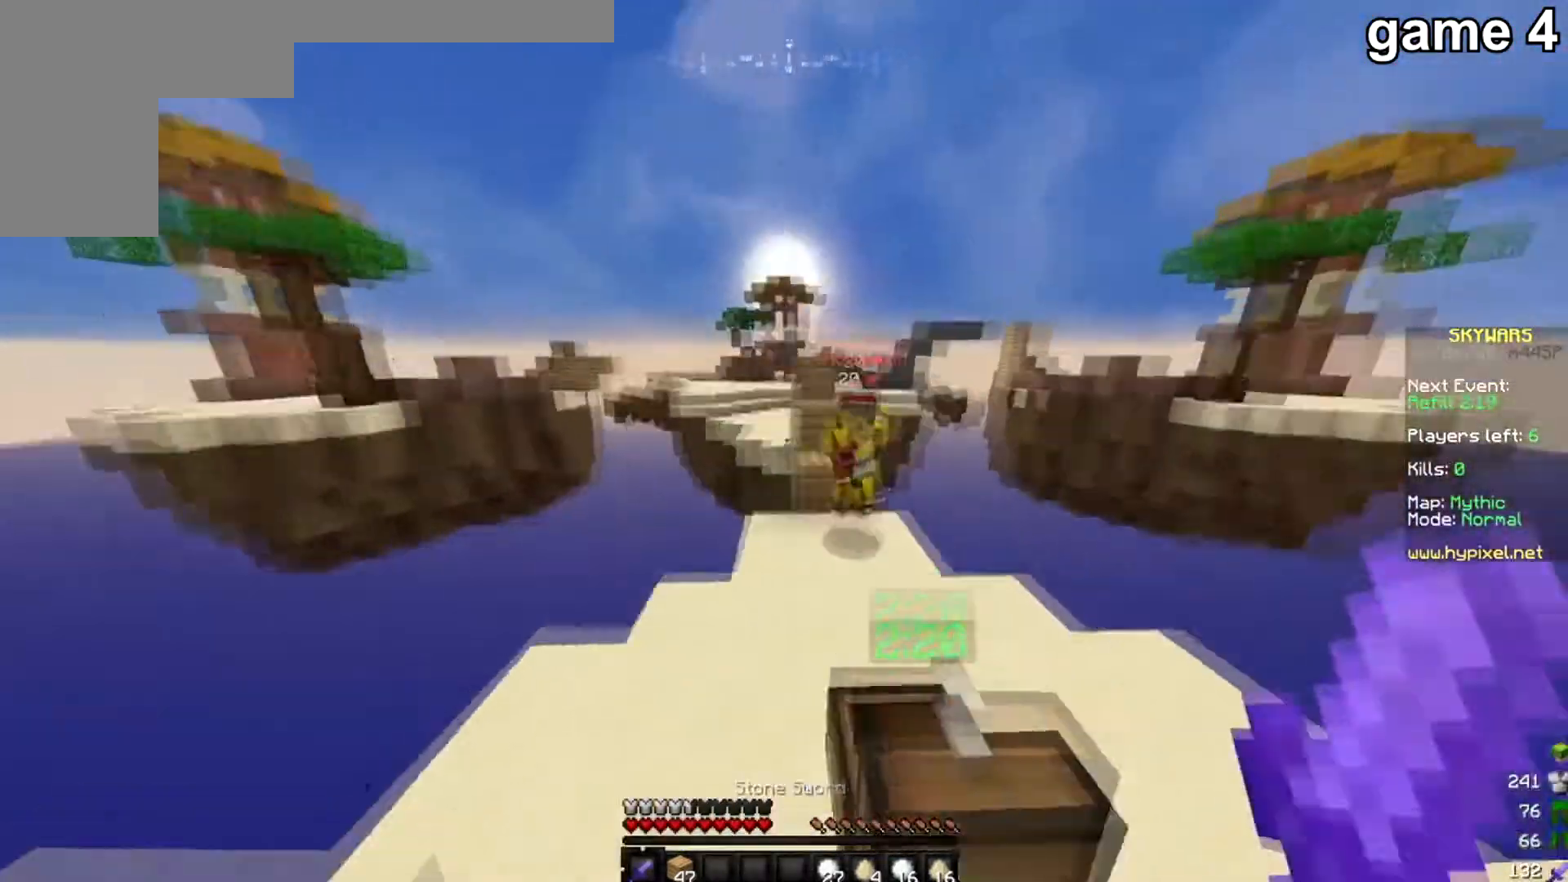
{"keys": ["d", "w"], "mouse": ["left", "right"], "events": [[67, "mouse_right", "down"], [167, "mouse_right", "up"], [200, "d", "down"], [267, "mouse_right", "down"], [367, "mouse_right", "up"], [501, "mouse_right", "down"]]}
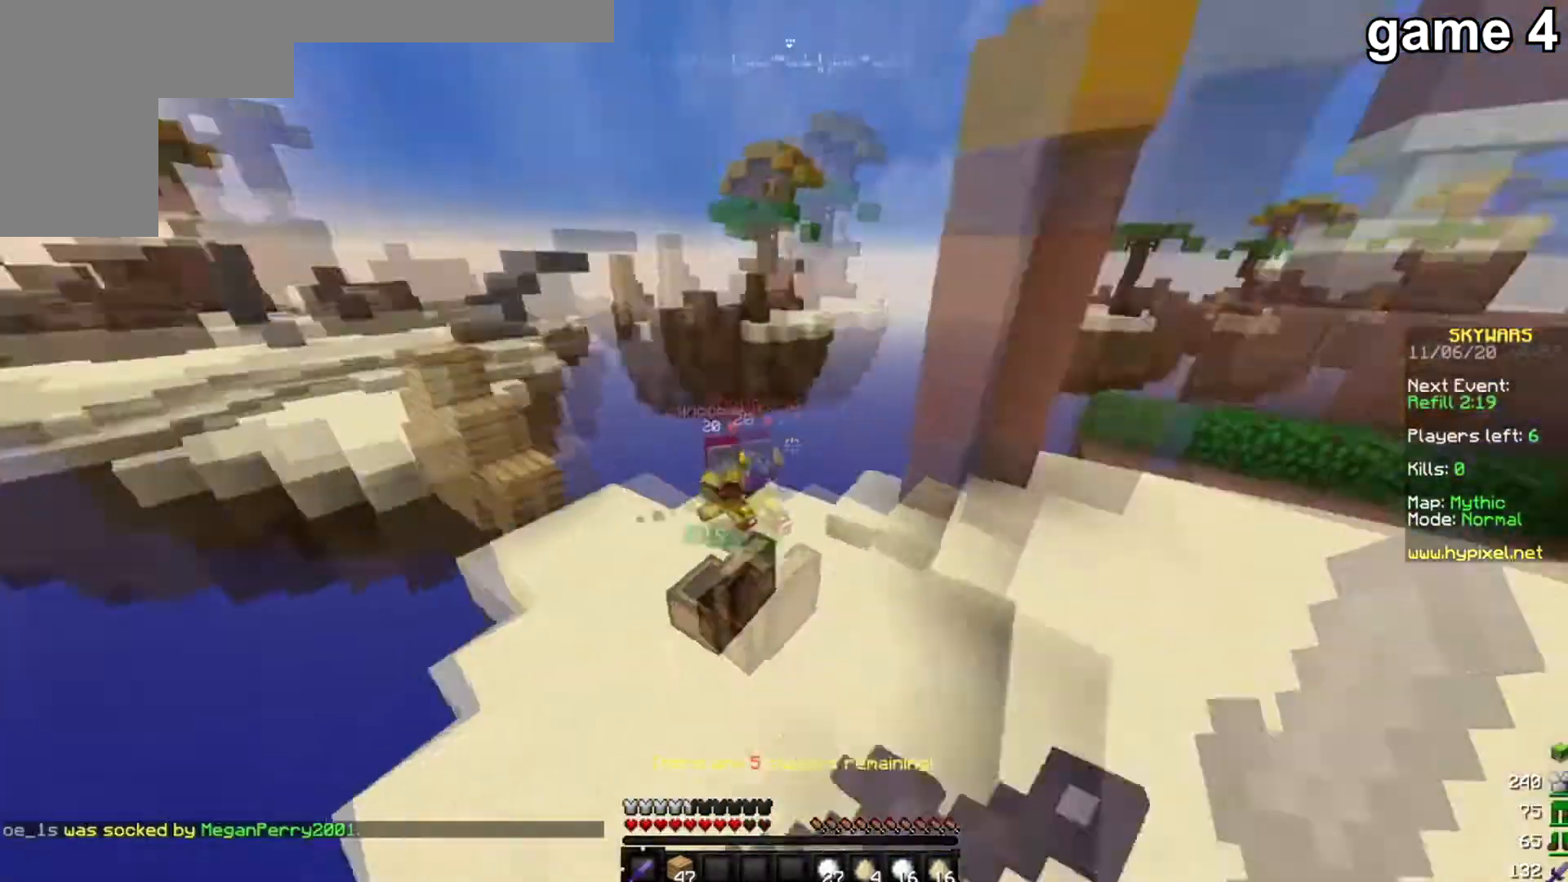
{"keys": ["w"], "mouse": ["left"], "events": [[67, "mouse_right", "up"], [100, "d", "up"], [267, "mouse_left", "up"], [500, "mouse_left", "down"]]}
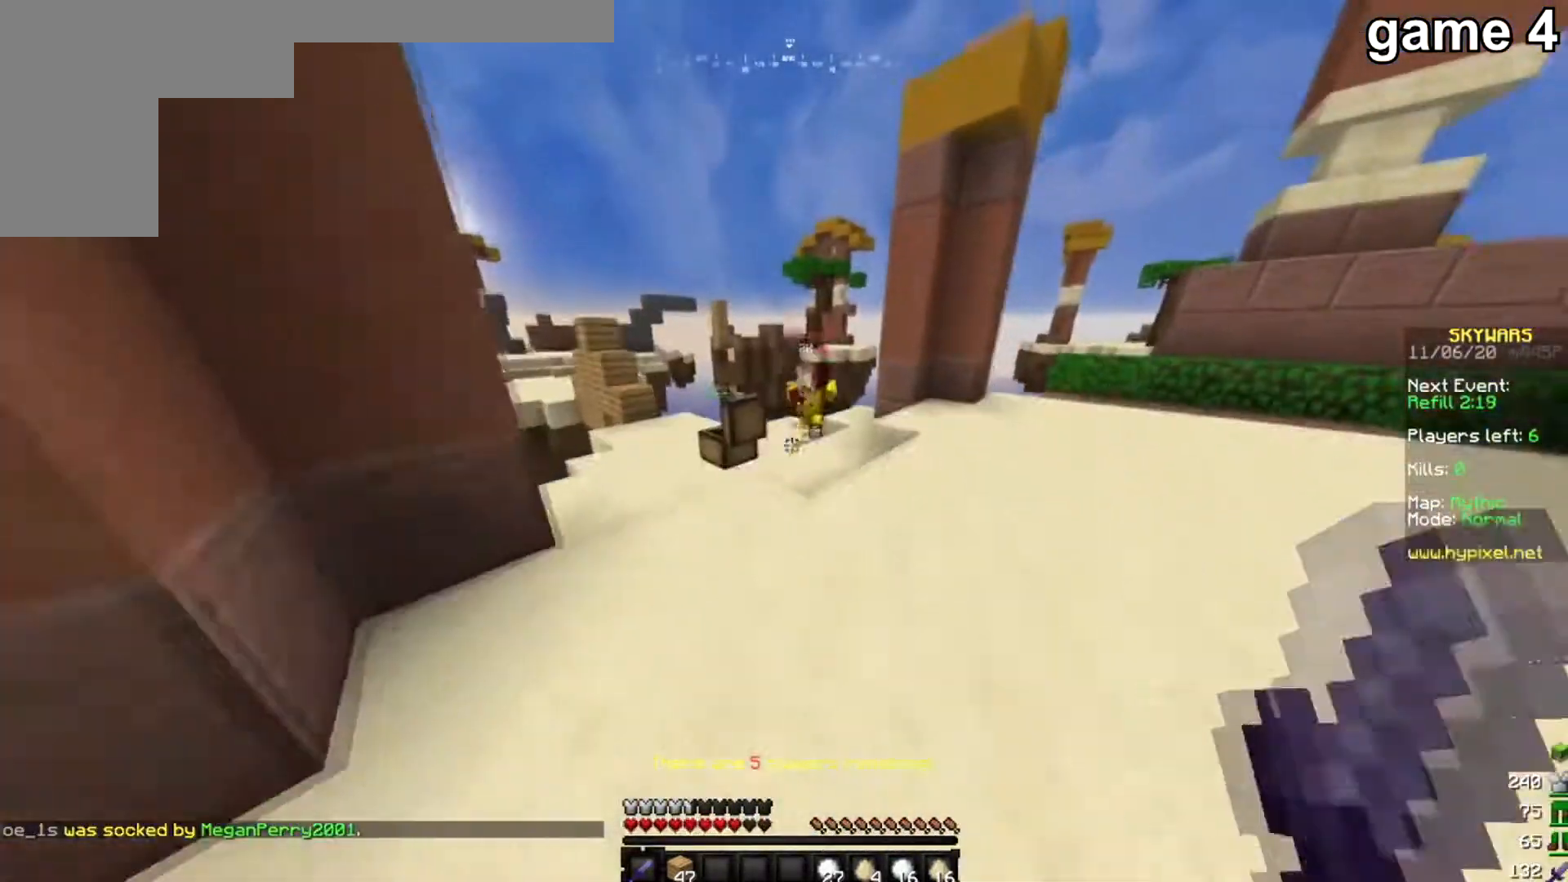
{"keys": ["w"], "mouse": ["left", "right"], "events": [[67, "mouse_left", "up"], [100, "mouse_right", "down"], [134, "mouse_left", "down"], [134, "mouse_right", "up"], [267, "mouse_left", "up"], [301, "mouse_right", "down"], [334, "mouse_left", "down"], [401, "mouse_right", "up"], [501, "mouse_right", "down"]]}
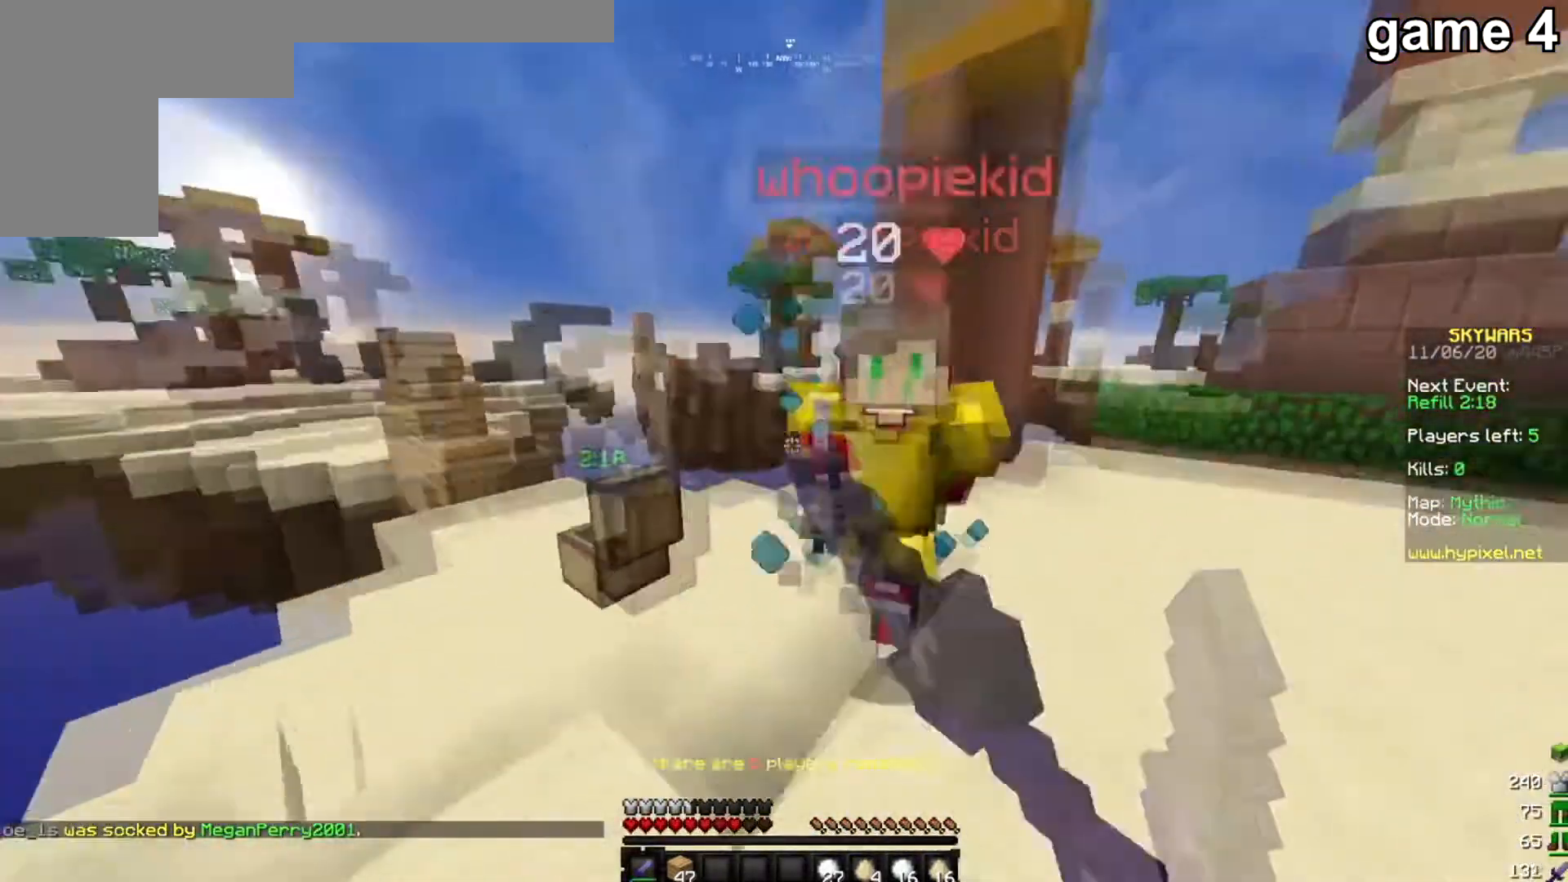
{"keys": ["w"], "mouse": ["left"], "events": [[100, "mouse_right", "up"], [200, "mouse_right", "down"], [300, "mouse_right", "up"], [400, "mouse_right", "down"], [500, "mouse_right", "up"]]}
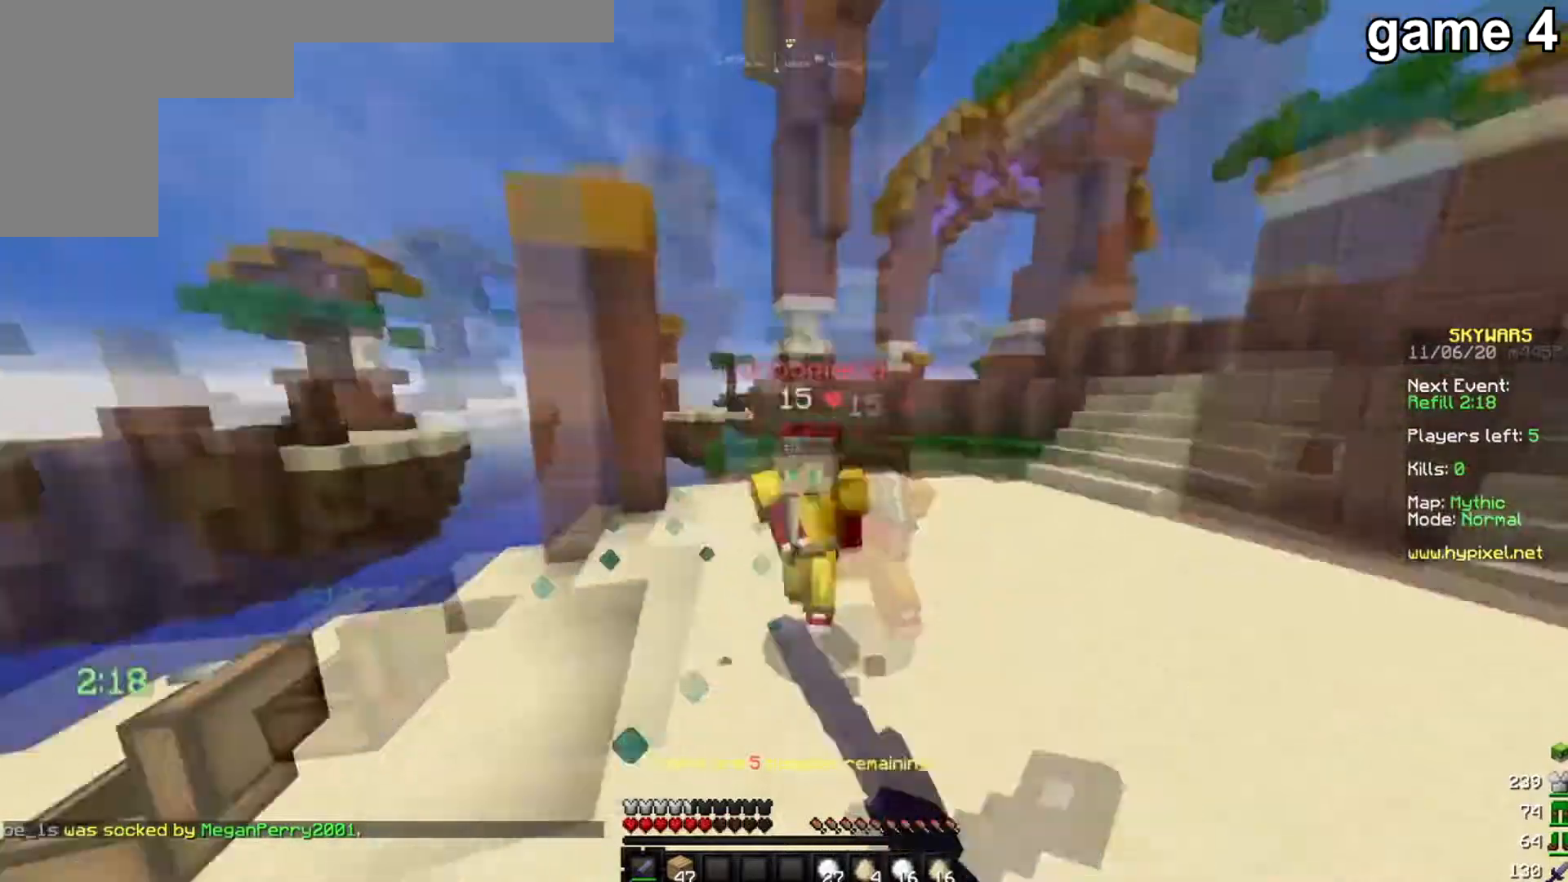
{"keys": ["w"], "mouse": ["left", "right"], "events": [[100, "mouse_right", "down"], [200, "mouse_right", "up"], [501, "mouse_right", "down"]]}
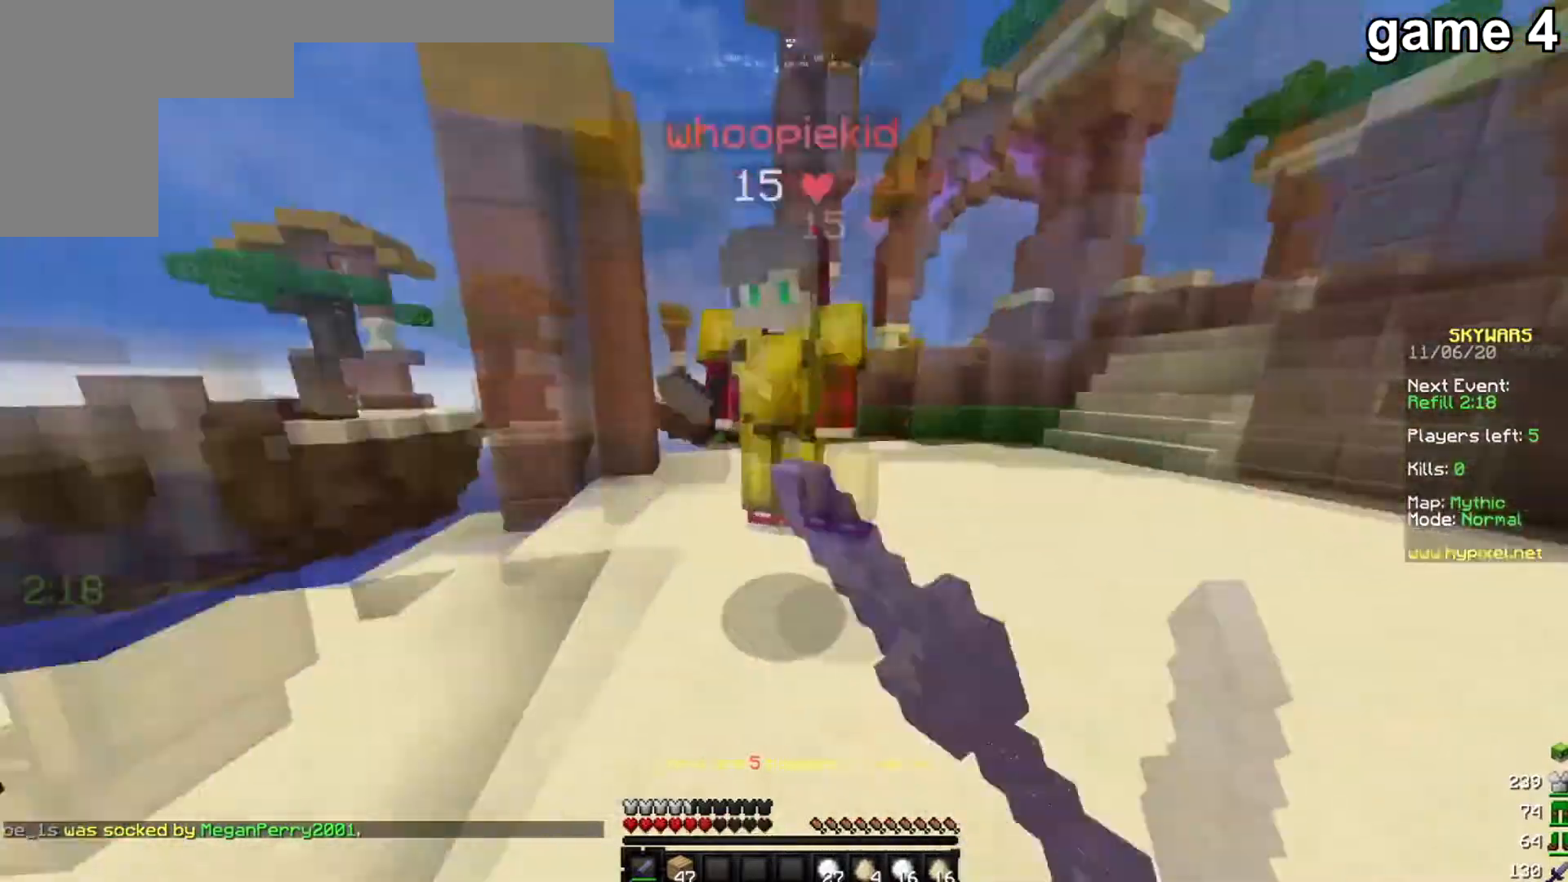
{"keys": ["w"], "mouse": ["right"], "events": [[167, "mouse_right", "up"], [233, "mouse_right", "down"], [333, "mouse_right", "up"], [434, "mouse_right", "down"], [500, "mouse_left", "up"]]}
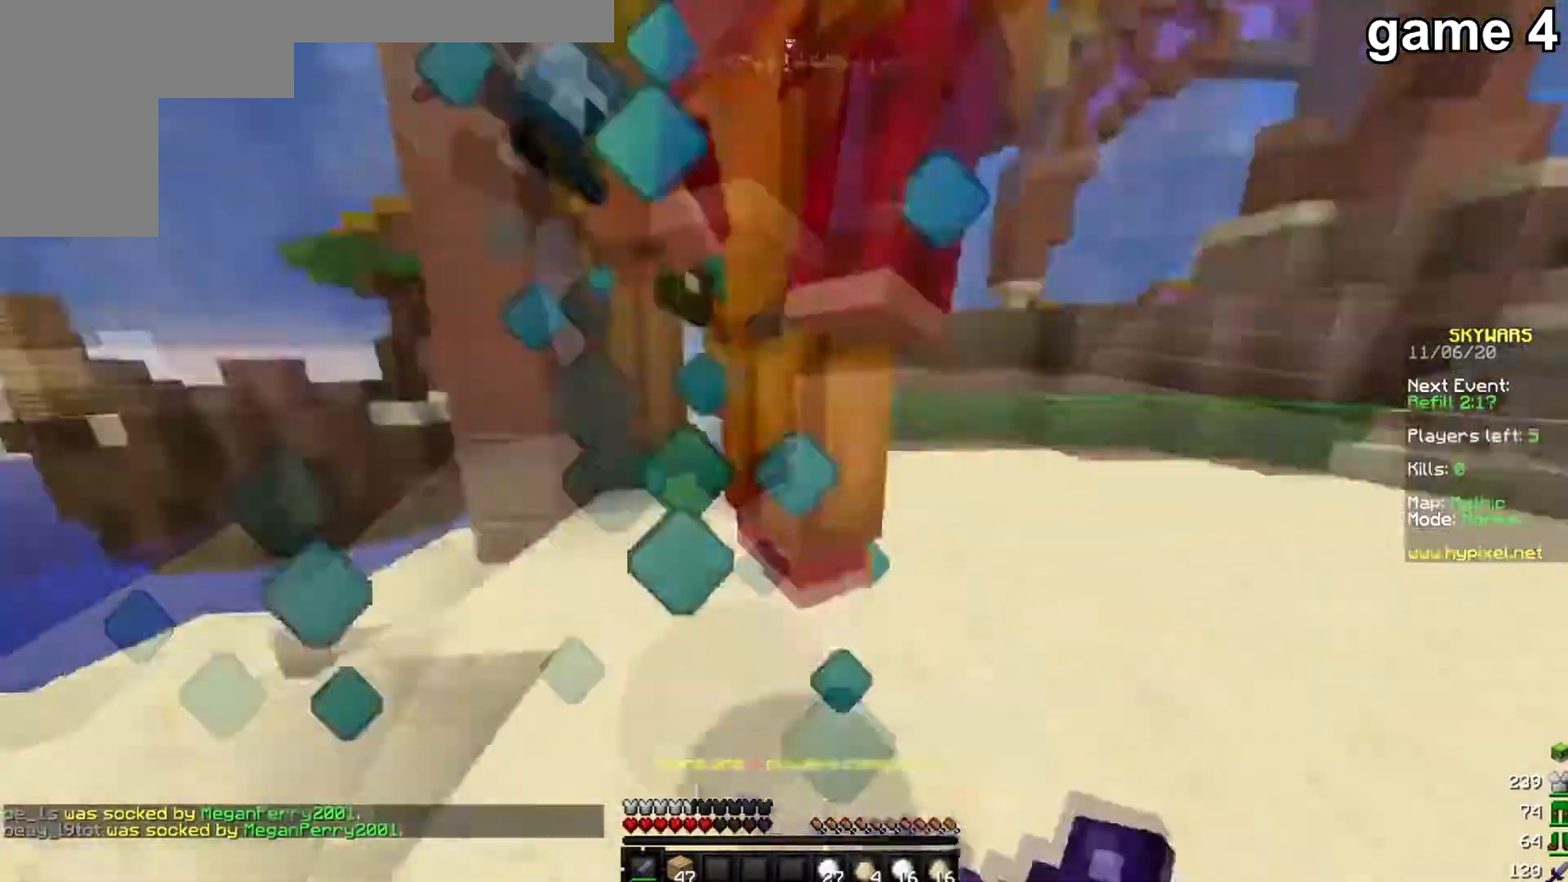
{"keys": ["w"], "mouse": ["left"], "events": [[67, "mouse_right", "up"], [100, "mouse_left", "down"], [167, "mouse_right", "down"], [267, "mouse_right", "up"], [367, "mouse_right", "down"], [467, "mouse_right", "up"]]}
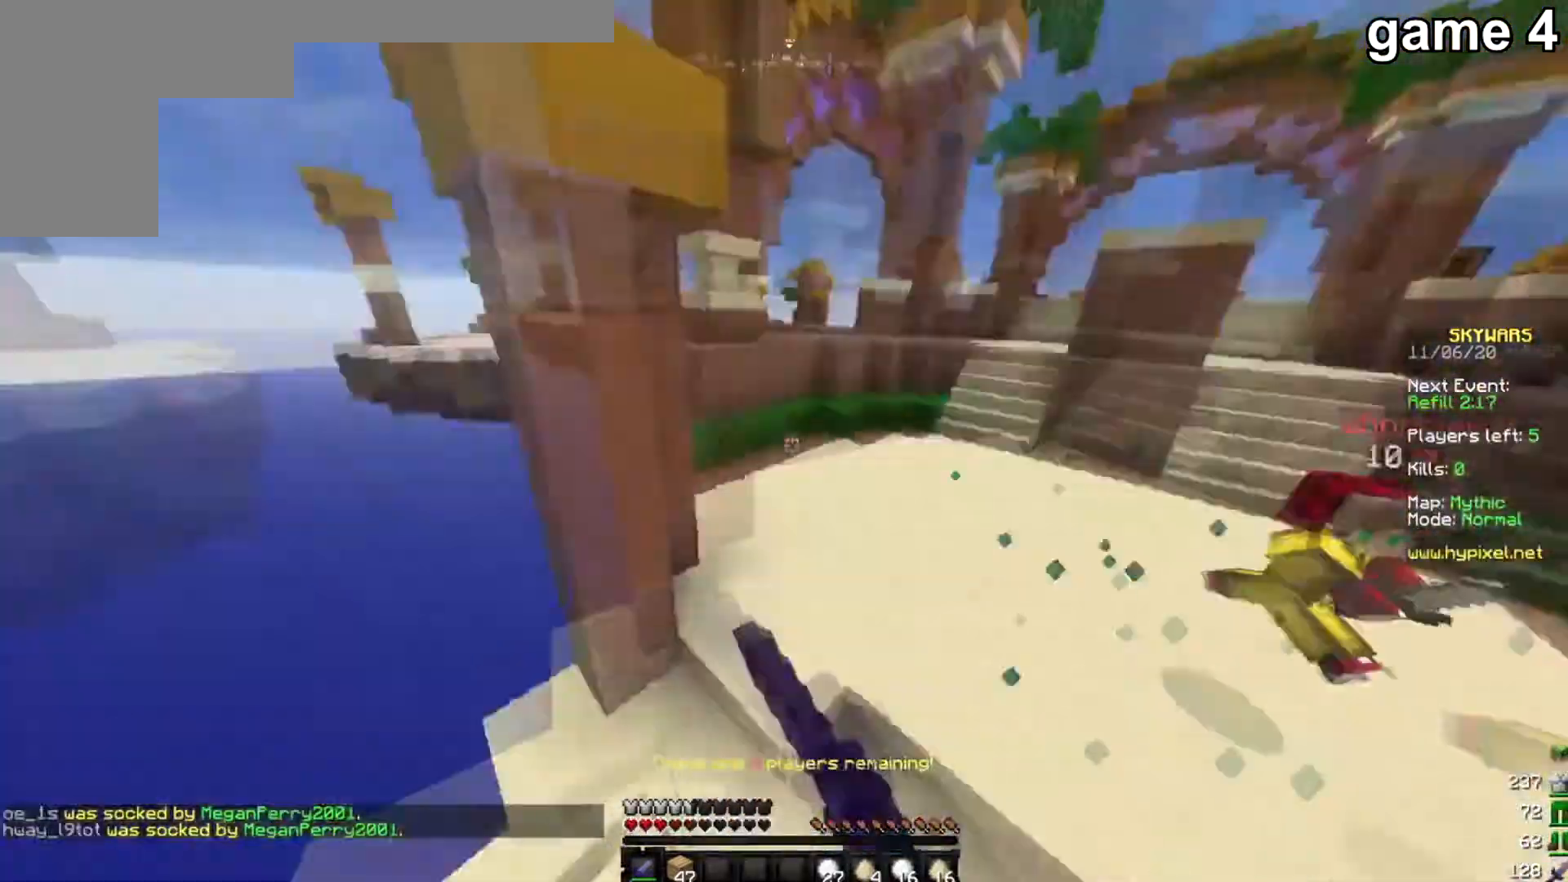
{"keys": ["w"], "mouse": [], "events": [[167, "mouse_left", "up"]]}